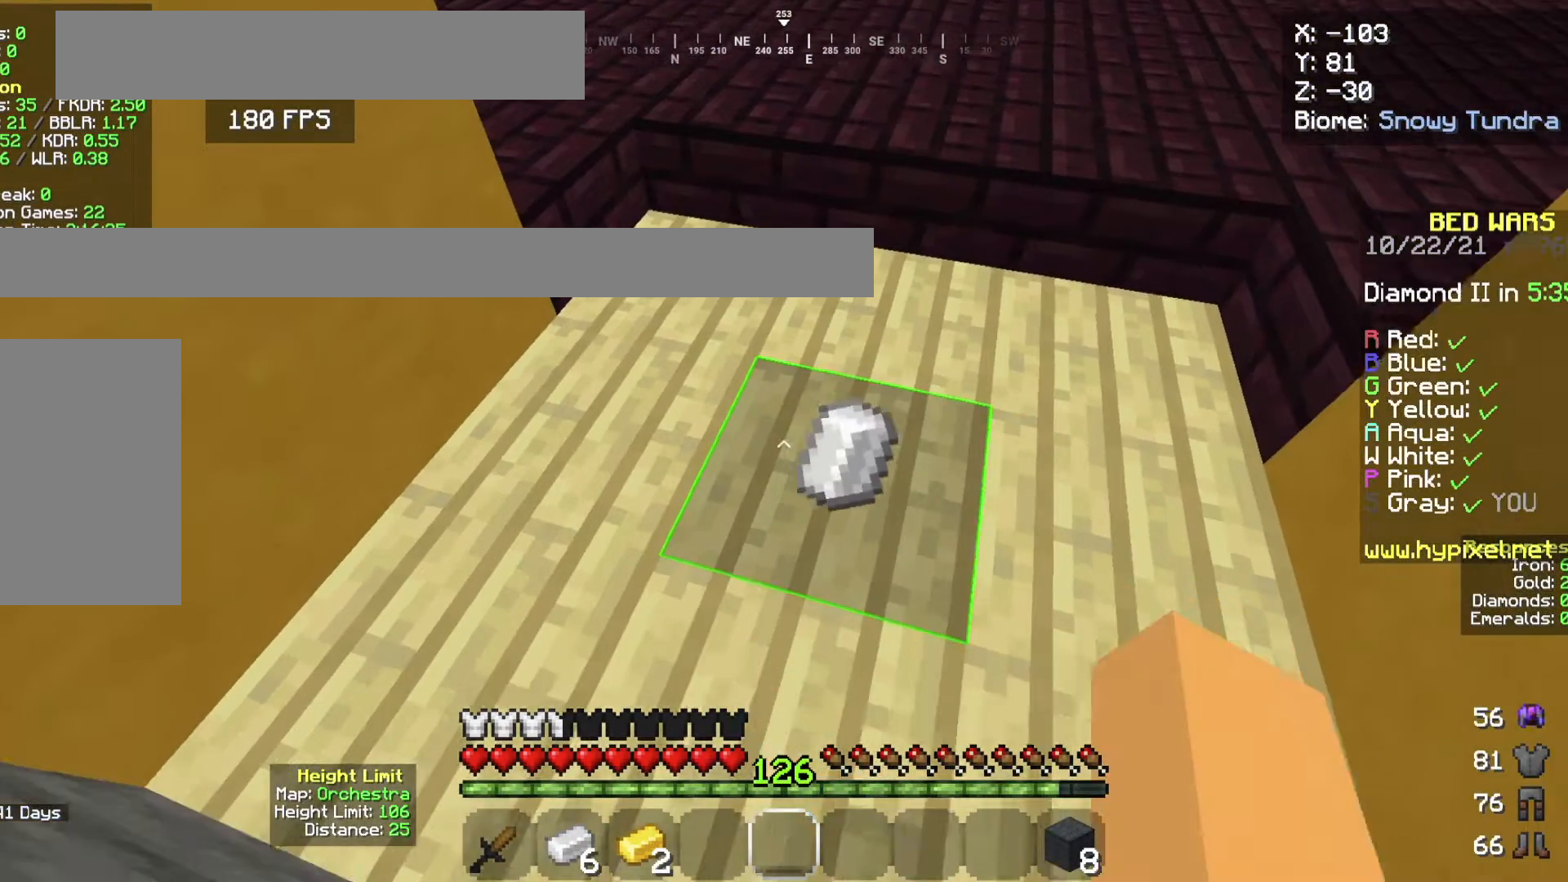
Gameplay with keyboard and mouse; each line is a JSON object with the keys and mouse buttons held at the frame after it. "events" lists presses ("down") and releases ("up") of "a", "d", "s", "space", "w", "mouse_left" and "mouse_right" between this image and that frame as [ms after this image, input, new state], when the widget could be followed in between. "mouse_left", "mouse_right" = the "left", "right" buttons of the "mouse" list. No other keys are recorded. Fast repeated clicks can show as one long hold. Mouse movement is not recorded.
{"keys": [], "mouse": [], "events": [[133, "mouse_left", "down"], [367, "mouse_left", "up"]]}
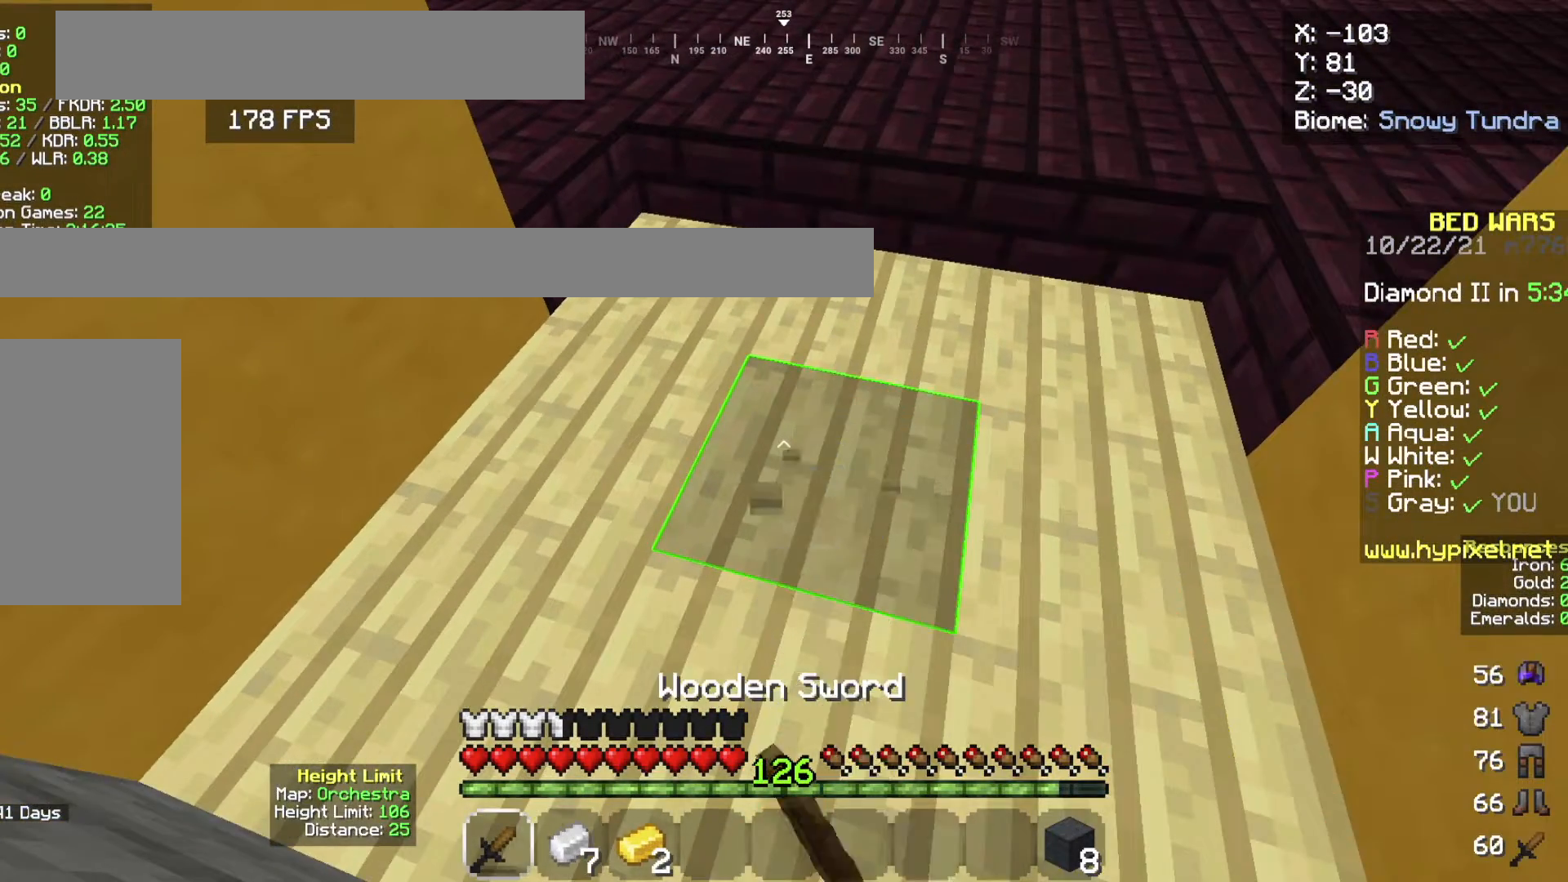
{"keys": [], "mouse": ["left"], "events": [[134, "d", "down"], [234, "d", "up"], [300, "mouse_left", "down"]]}
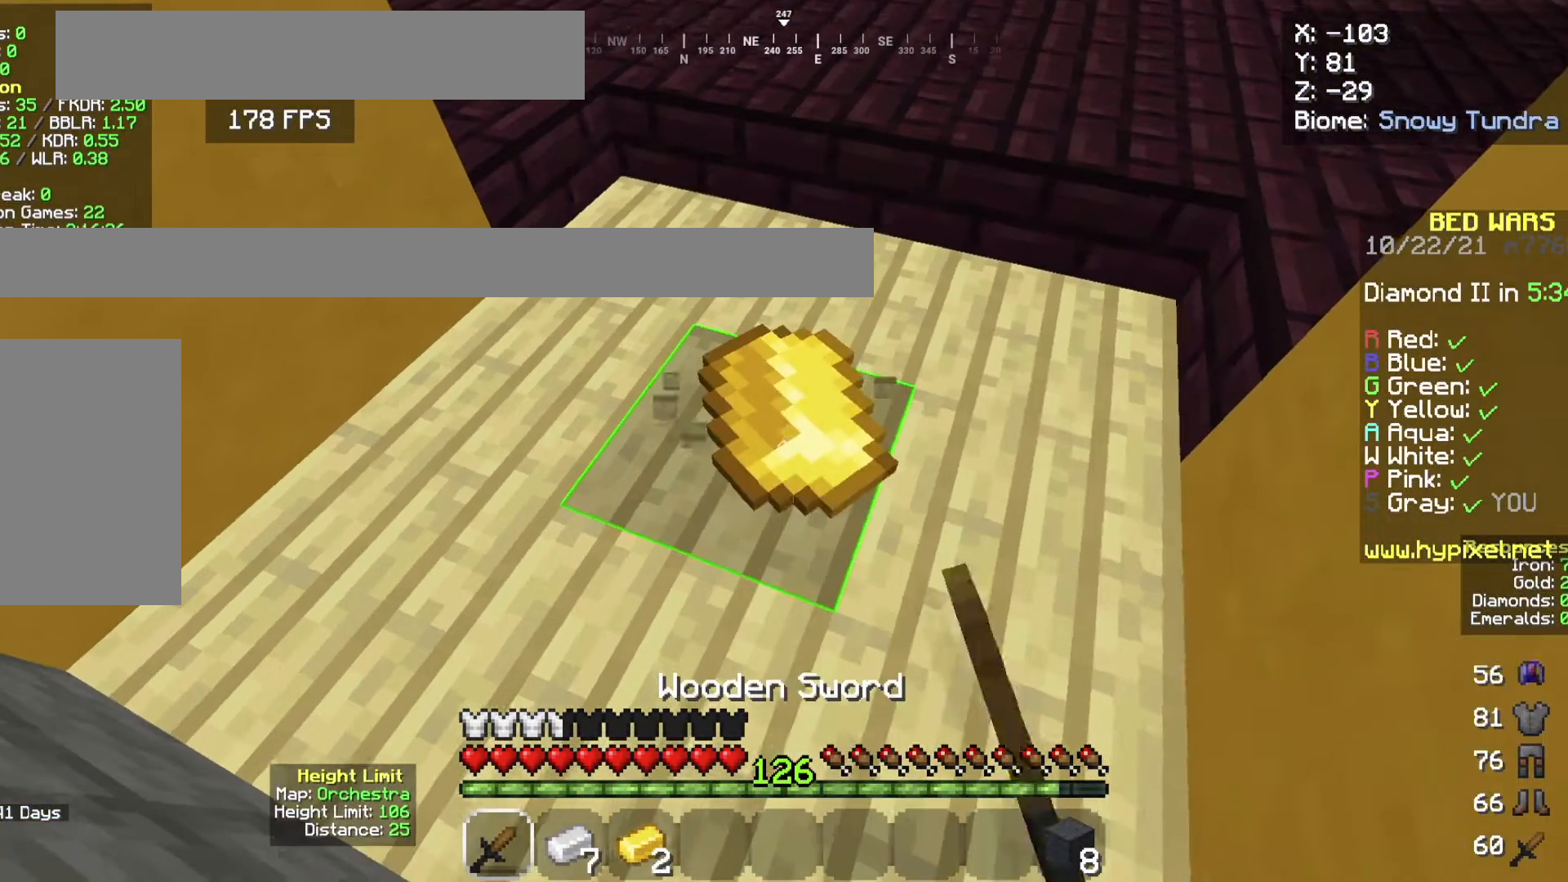
{"keys": [], "mouse": [], "events": [[66, "mouse_left", "up"], [367, "mouse_left", "down"], [500, "mouse_left", "up"]]}
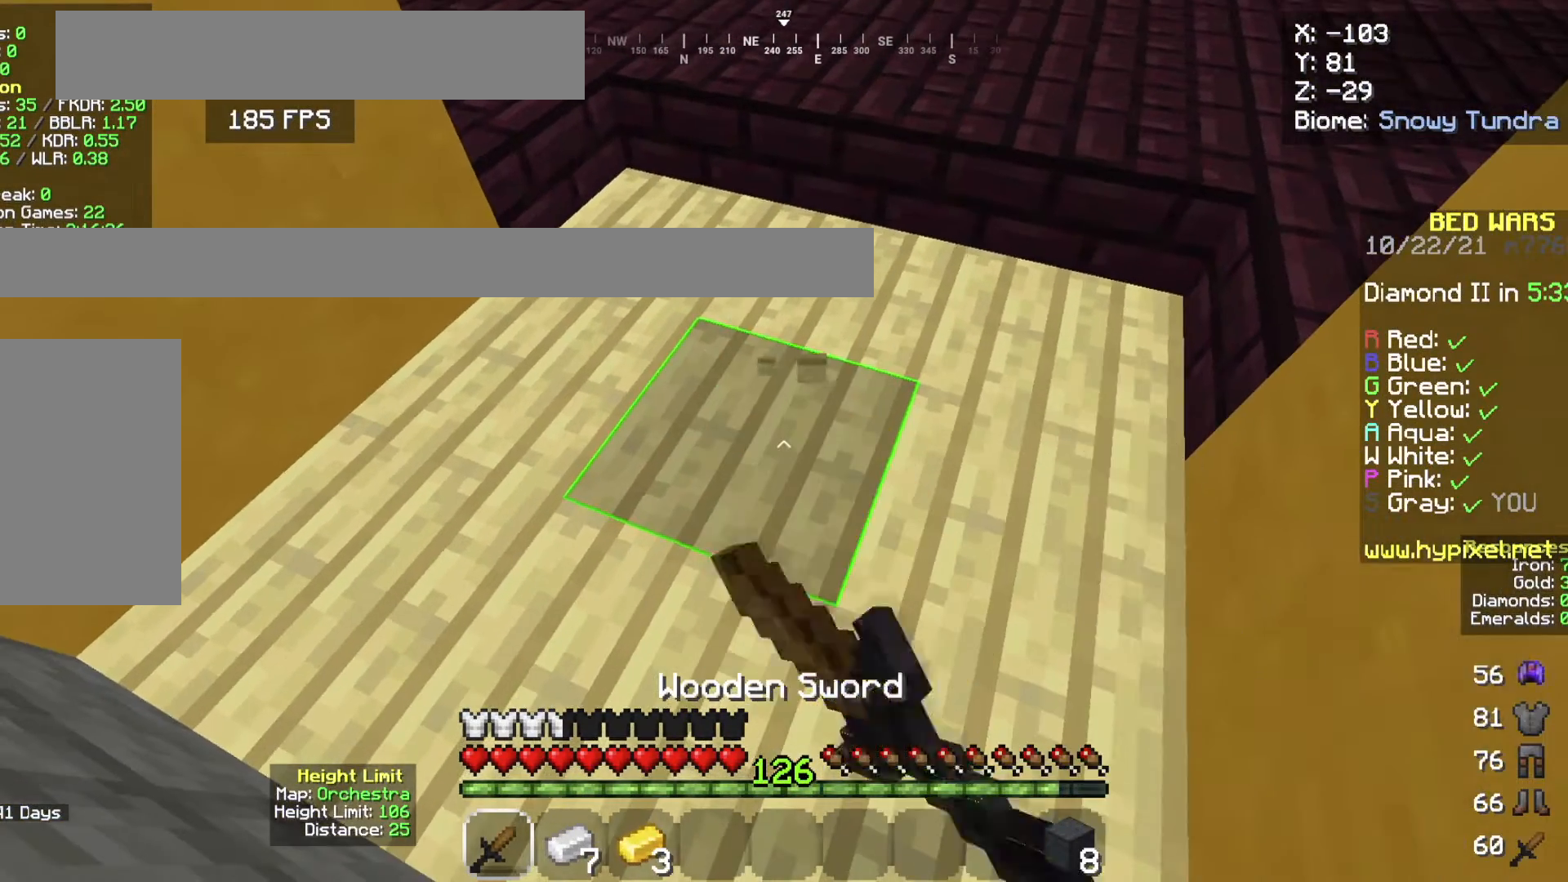
{"keys": [], "mouse": [], "events": []}
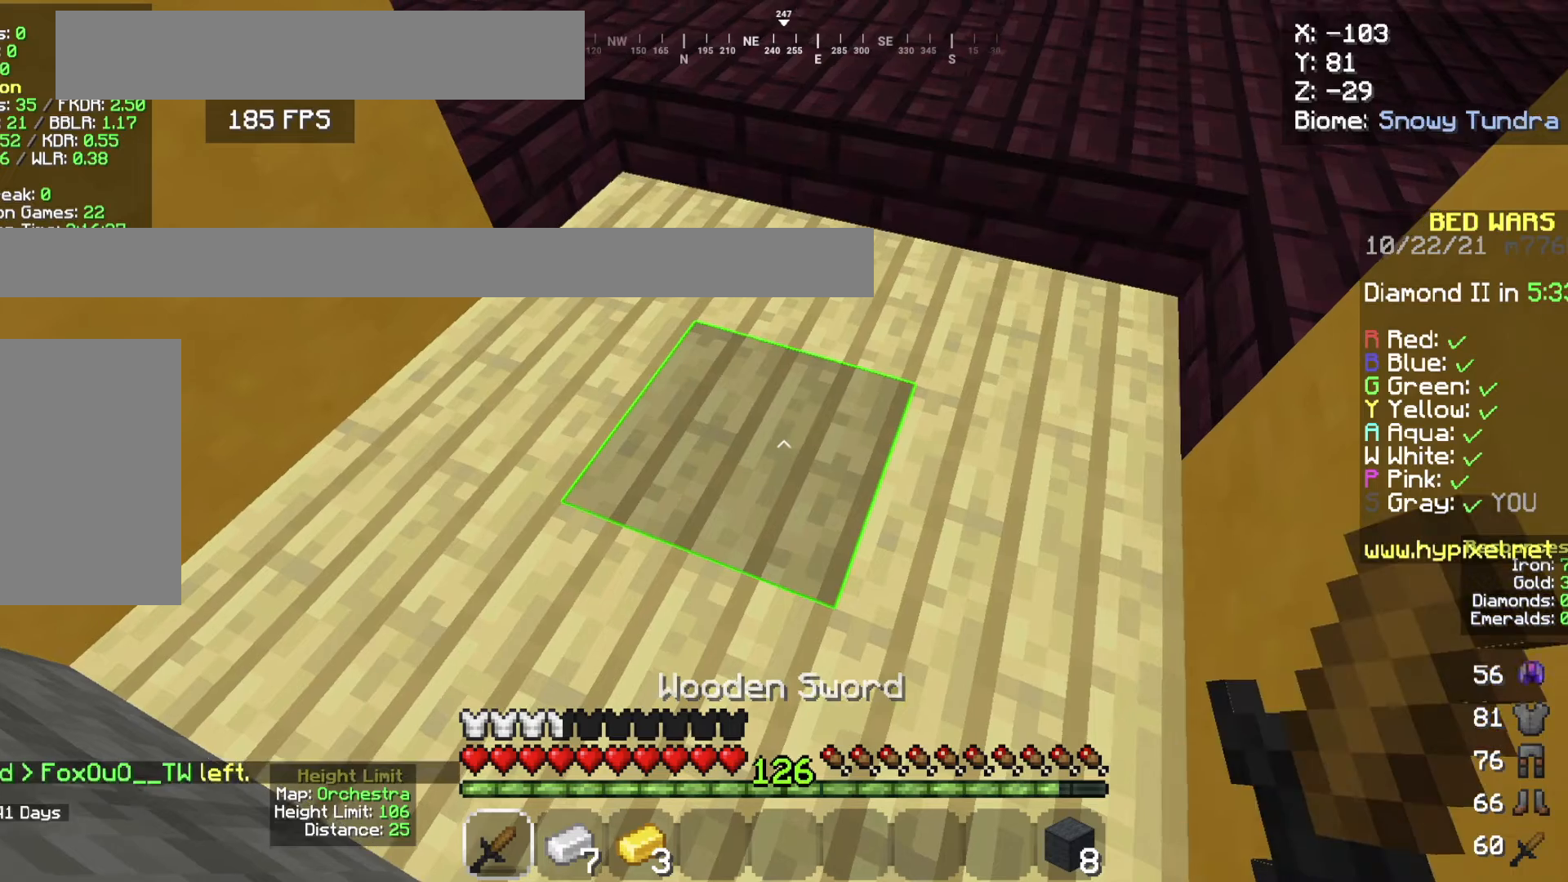
{"keys": [], "mouse": [], "events": []}
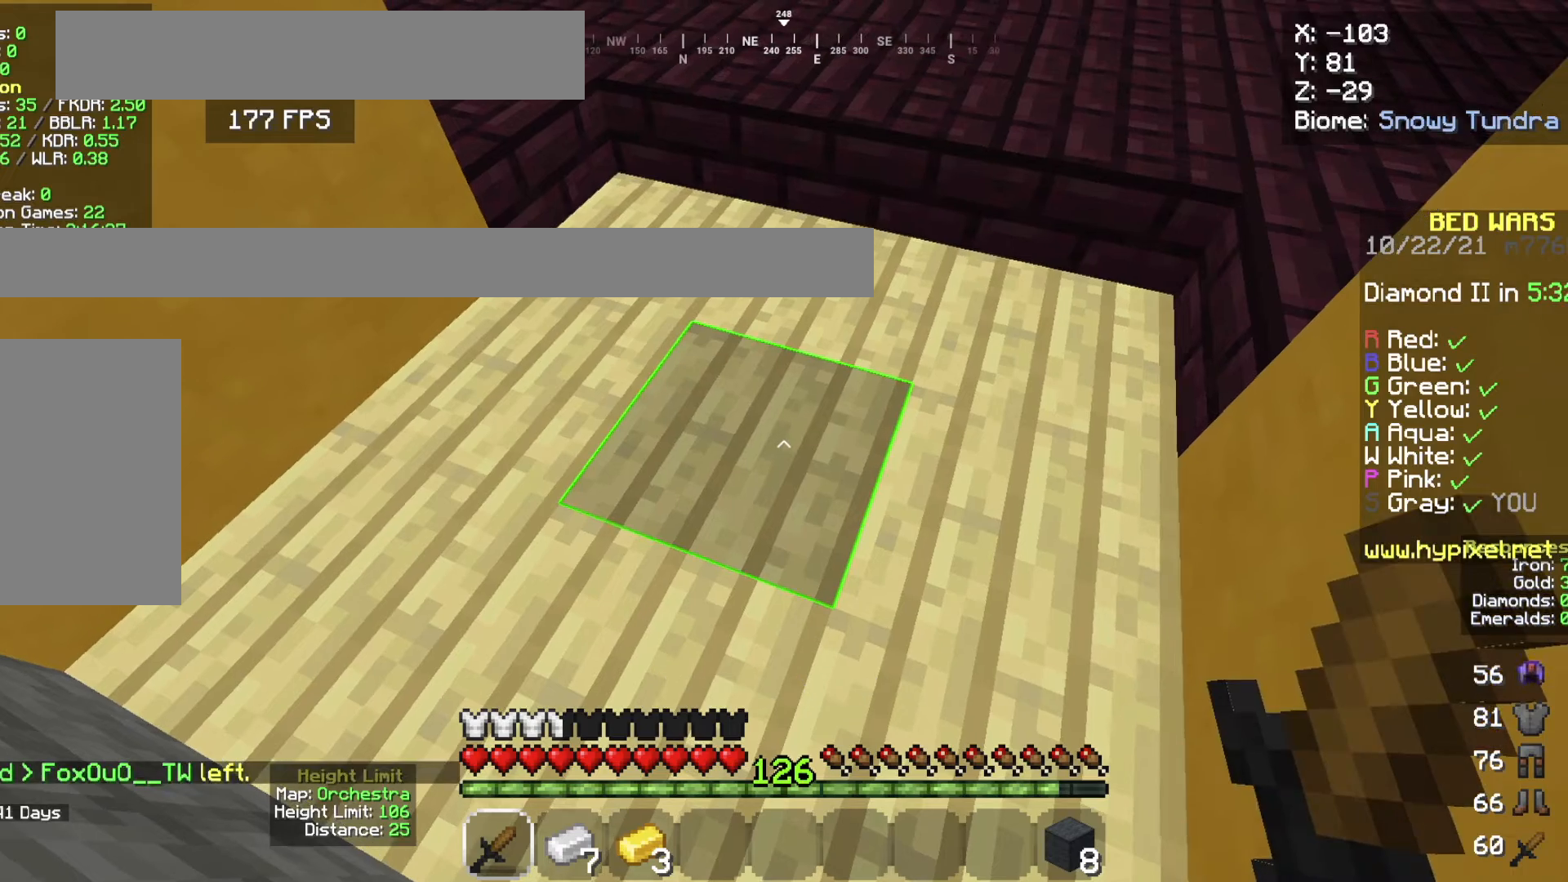
{"keys": [], "mouse": [], "events": []}
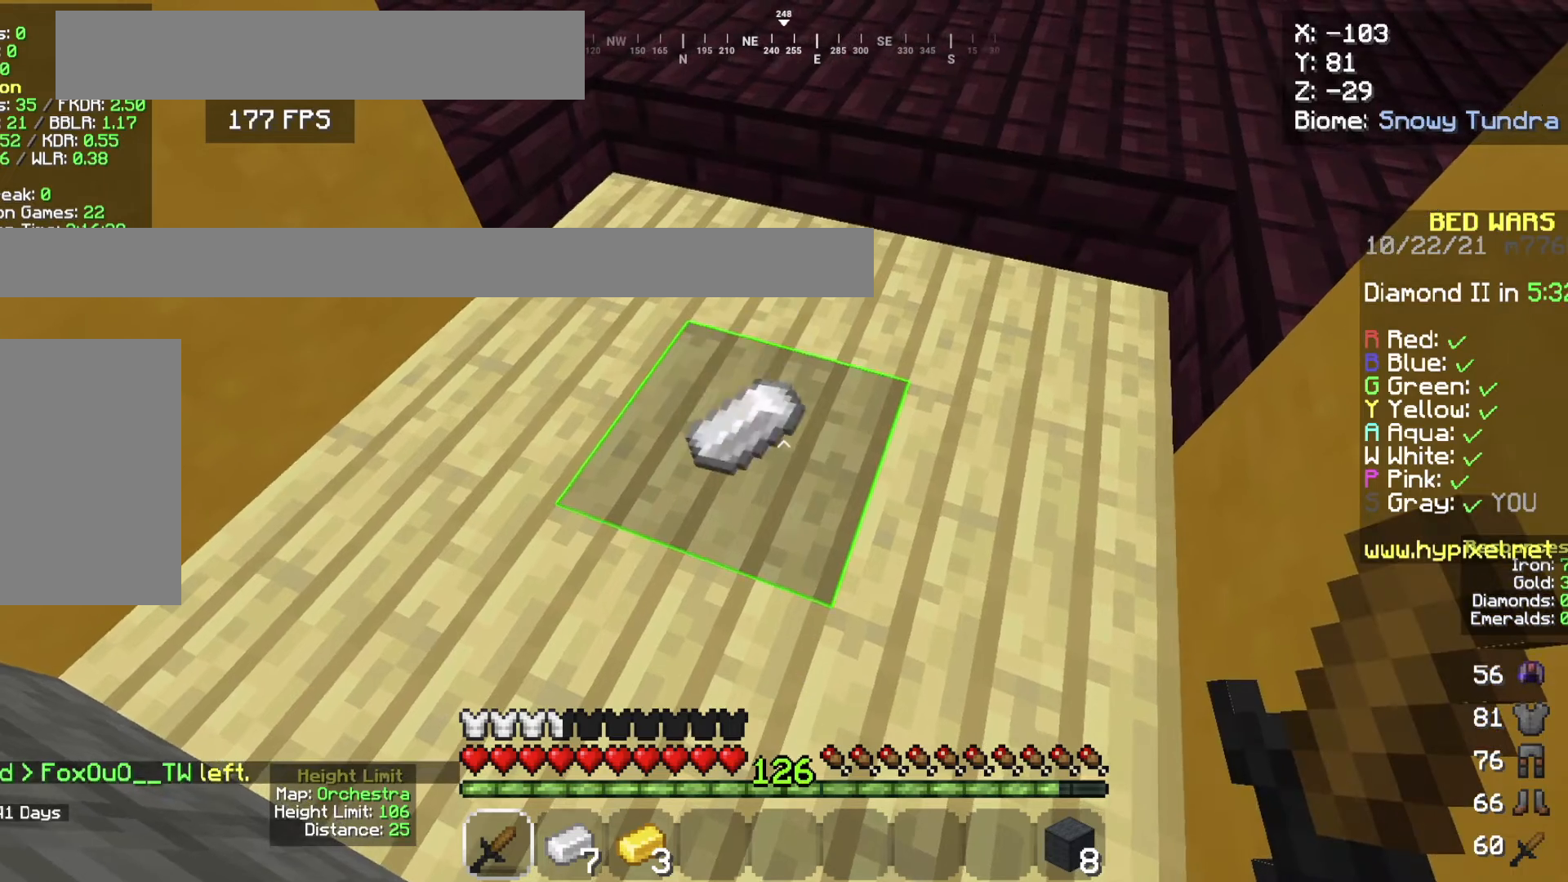
{"keys": ["w"], "mouse": [], "events": [[100, "w", "down"]]}
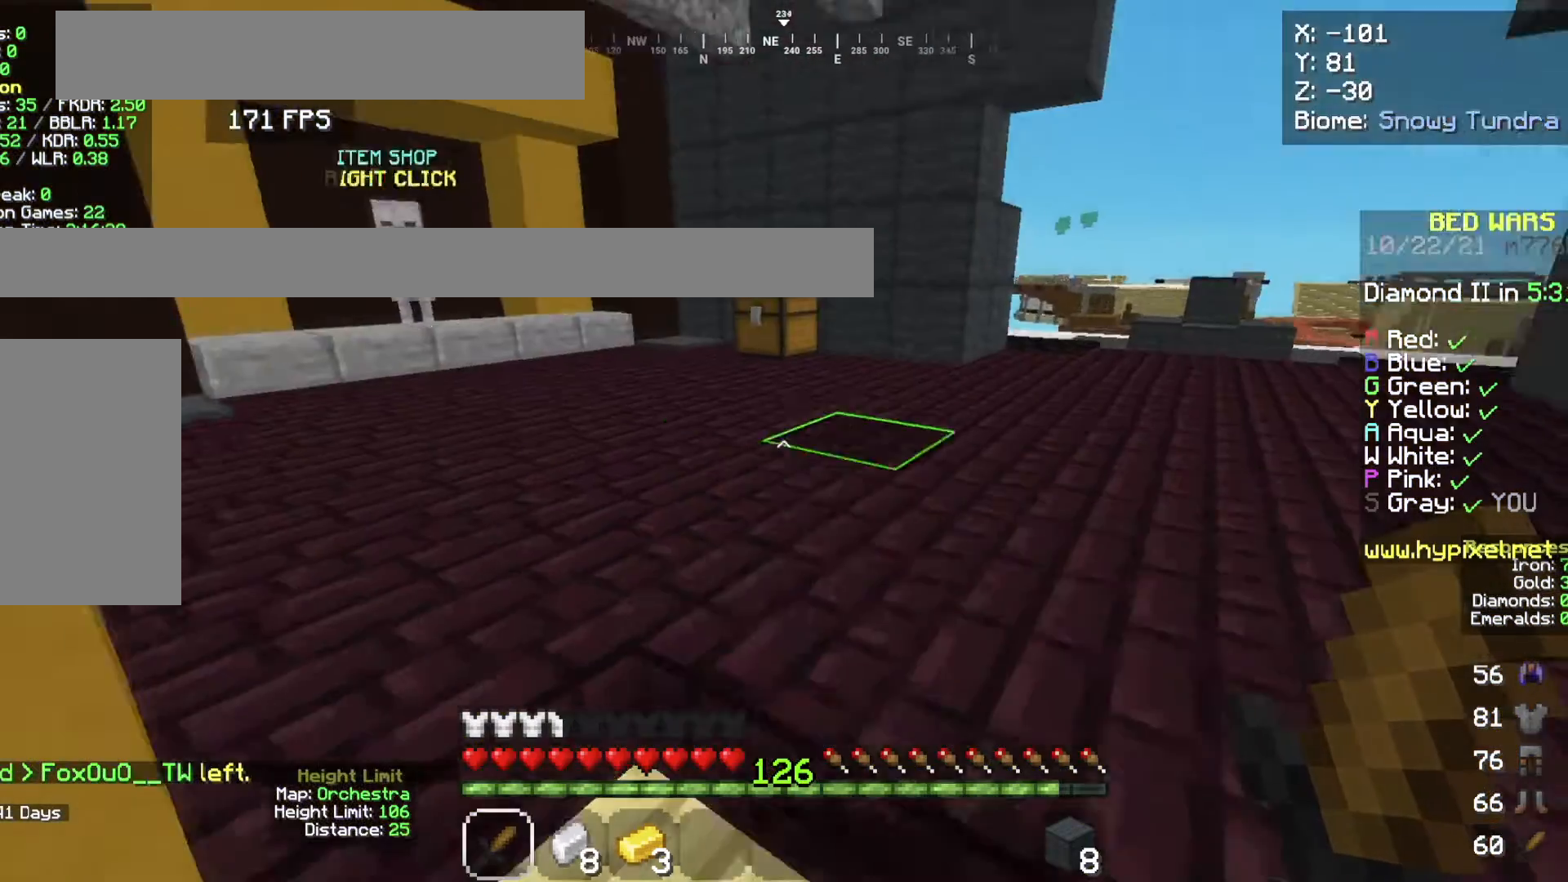
{"keys": ["w"], "mouse": [], "events": []}
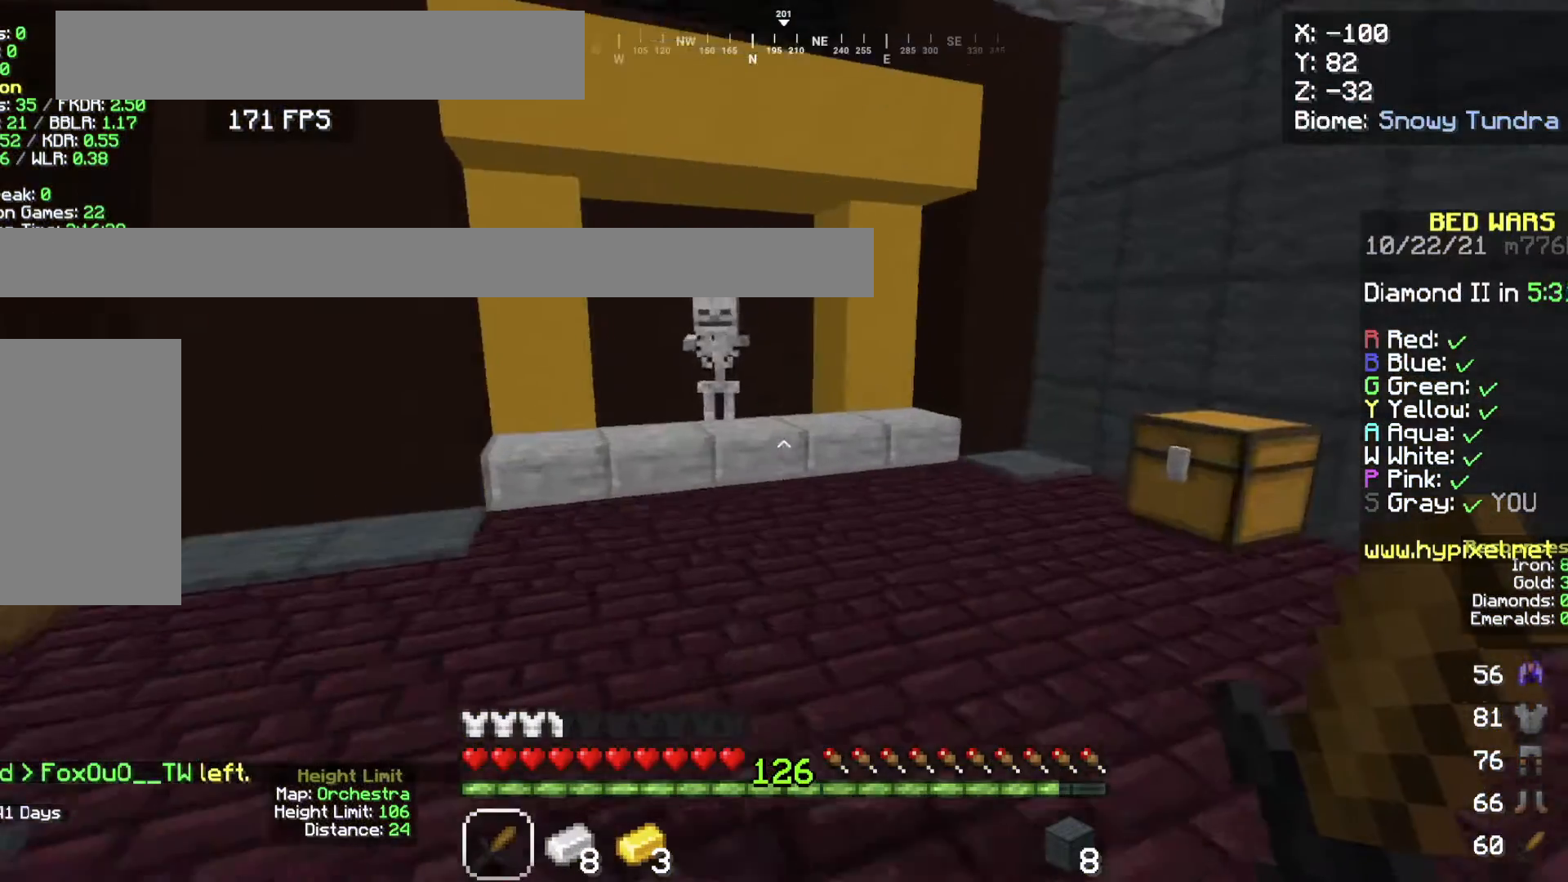
{"keys": ["w"], "mouse": [], "events": [[100, "space", "down"], [267, "space", "up"]]}
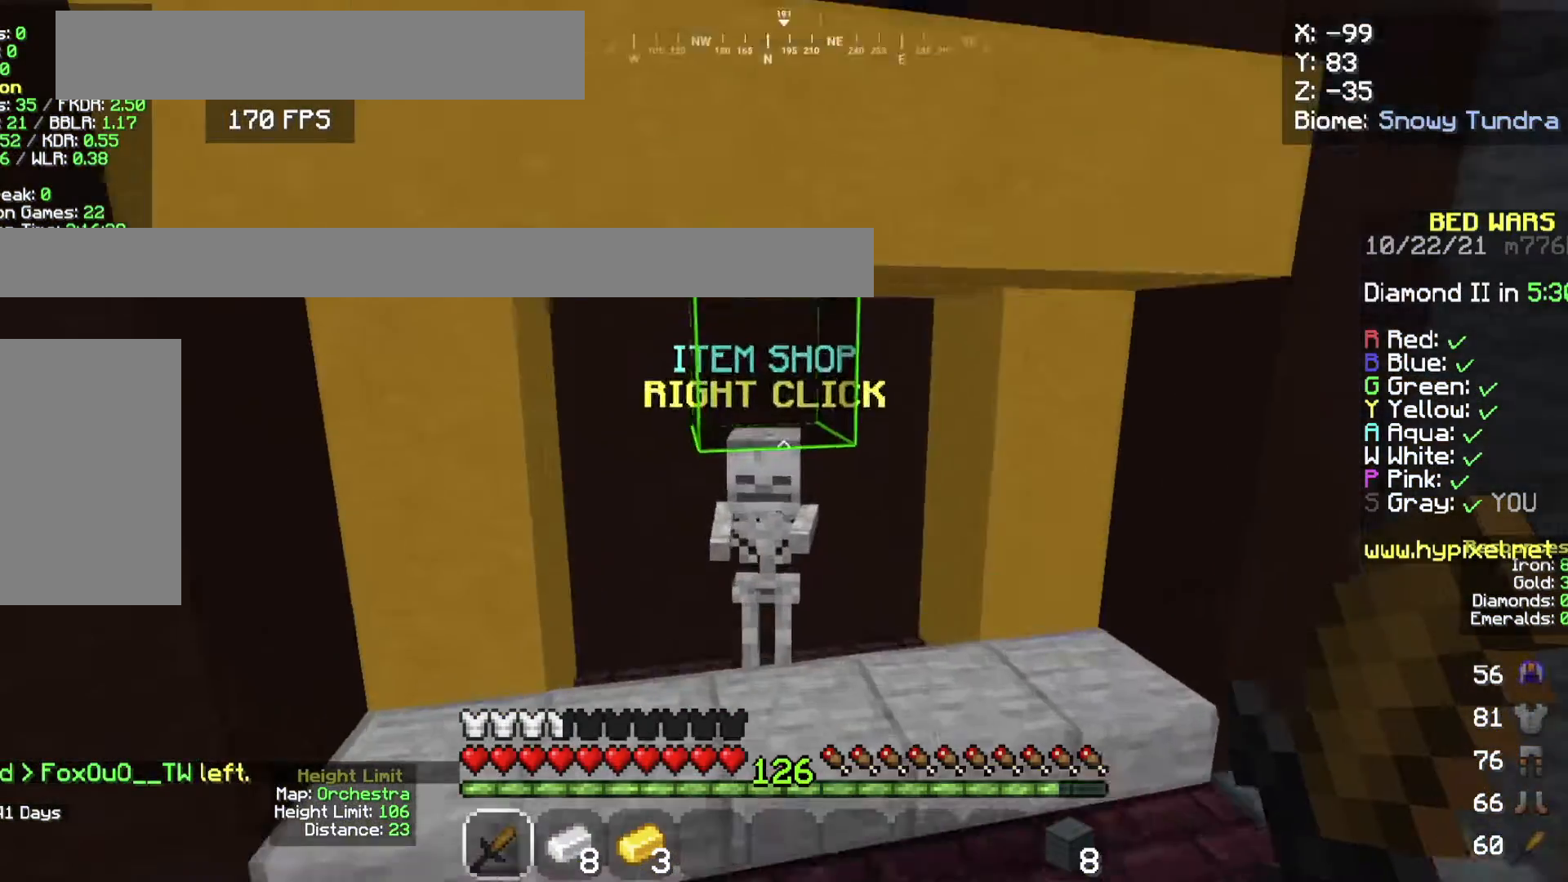
{"keys": [], "mouse": [], "events": [[134, "w", "up"], [200, "mouse_right", "down"], [234, "s", "down"], [367, "mouse_right", "up"], [501, "s", "up"]]}
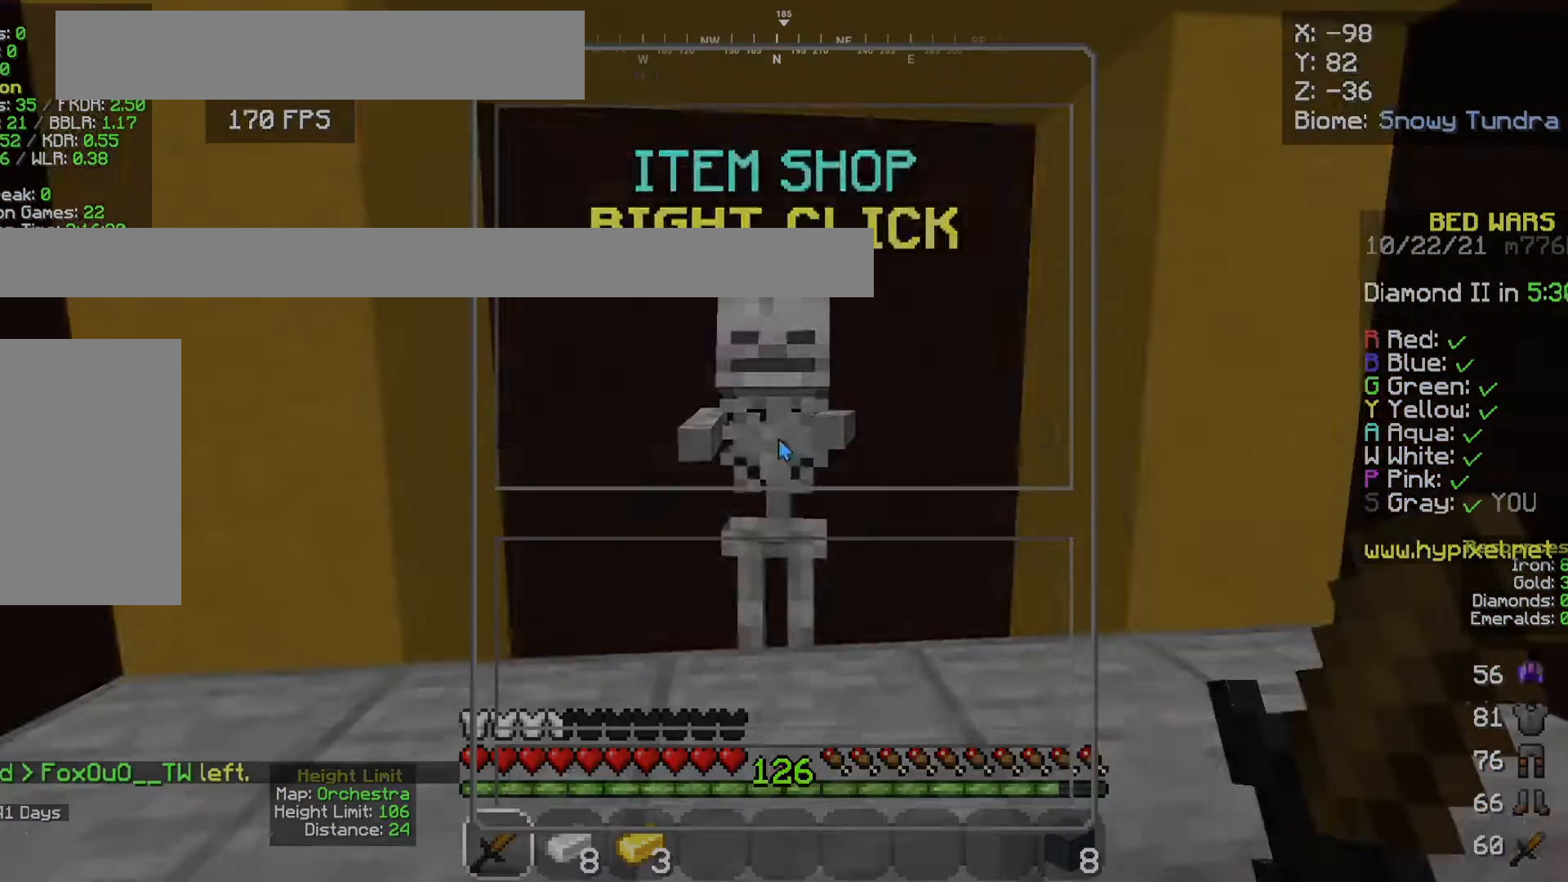
{"keys": [], "mouse": [], "events": []}
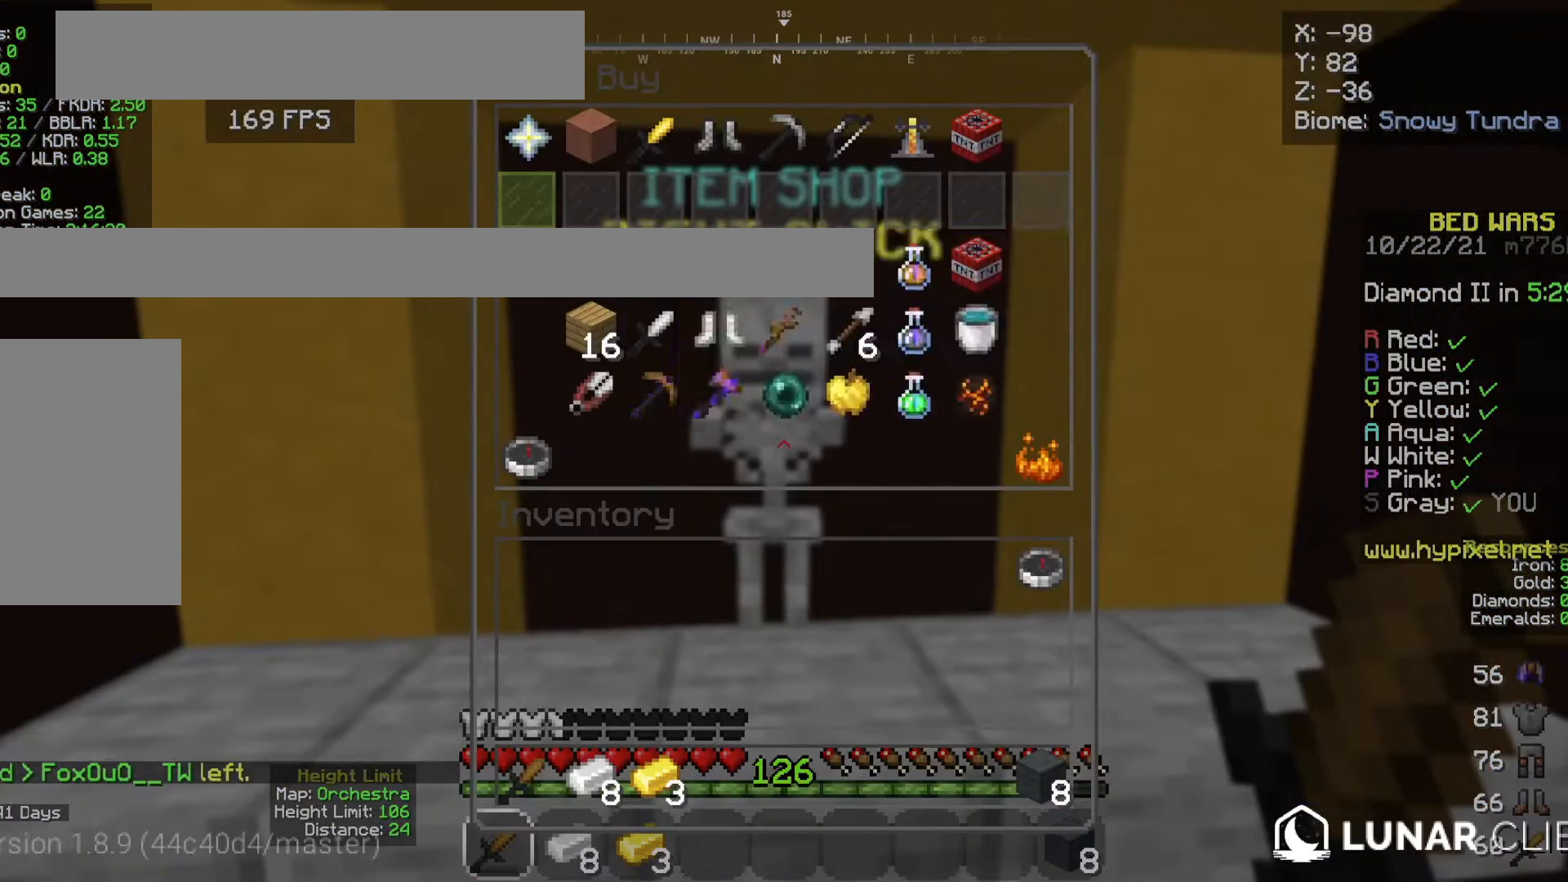
{"keys": [], "mouse": [], "events": []}
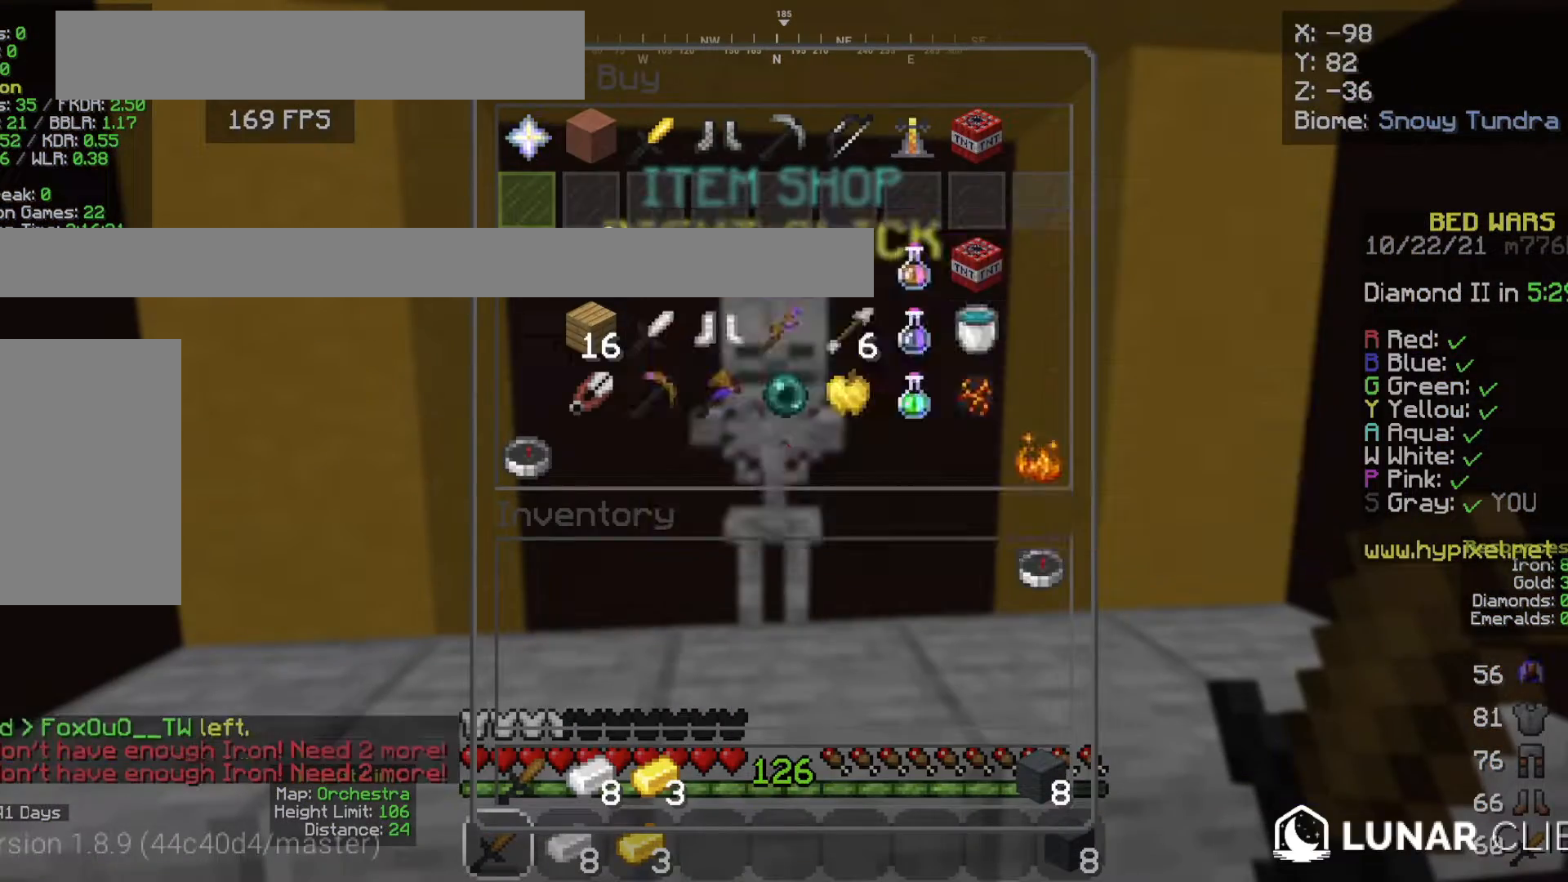
{"keys": ["d", "w"], "mouse": [], "events": [[367, "d", "down"], [433, "w", "down"]]}
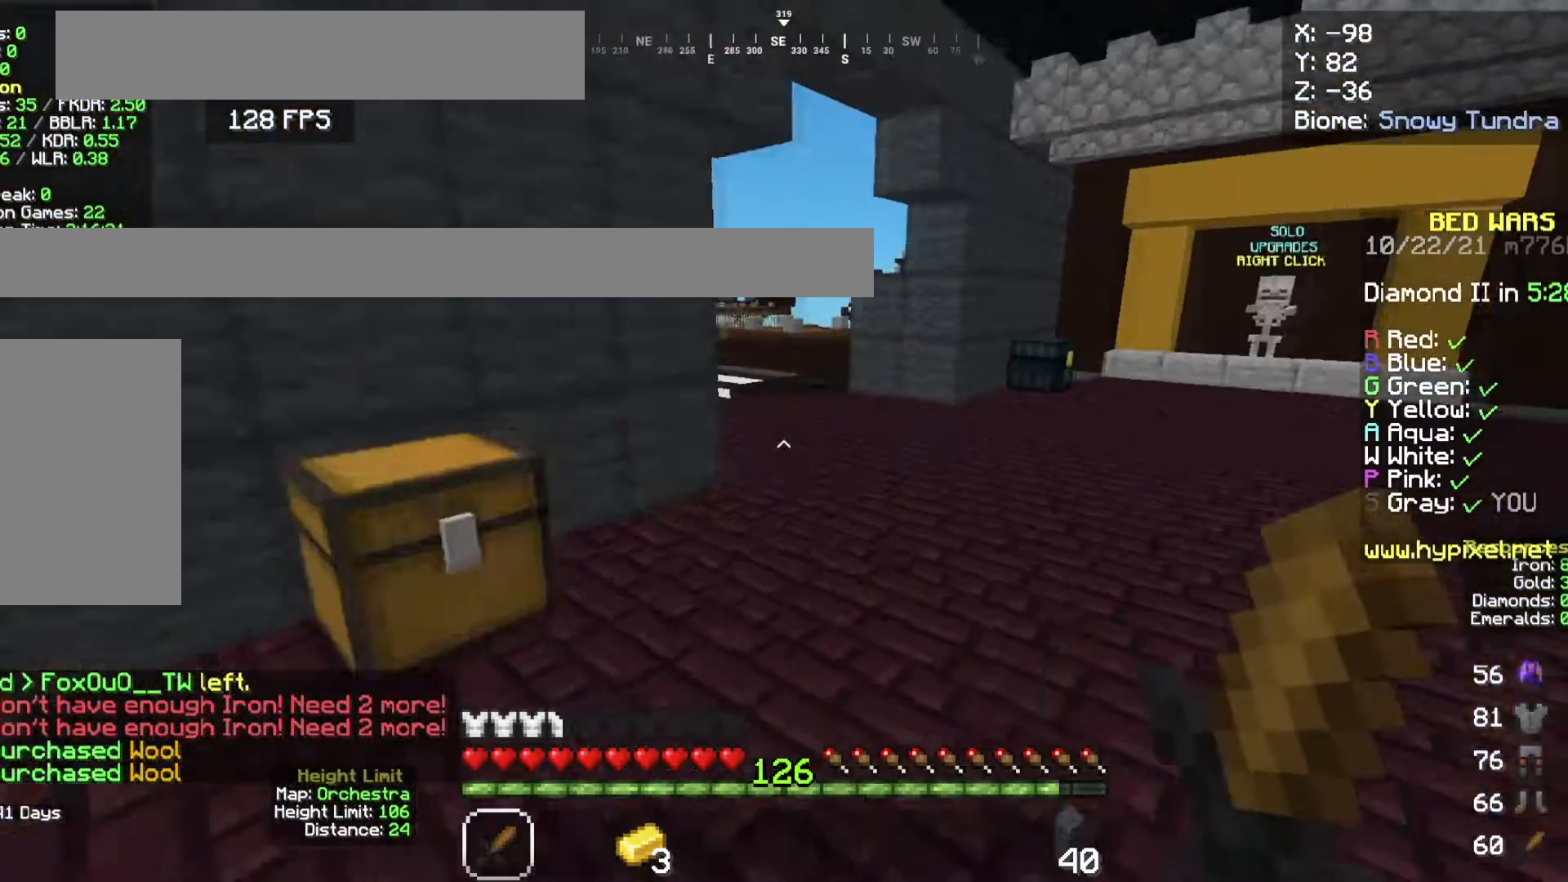
{"keys": ["w"], "mouse": [], "events": [[367, "space", "down"], [467, "d", "up"], [501, "space", "up"]]}
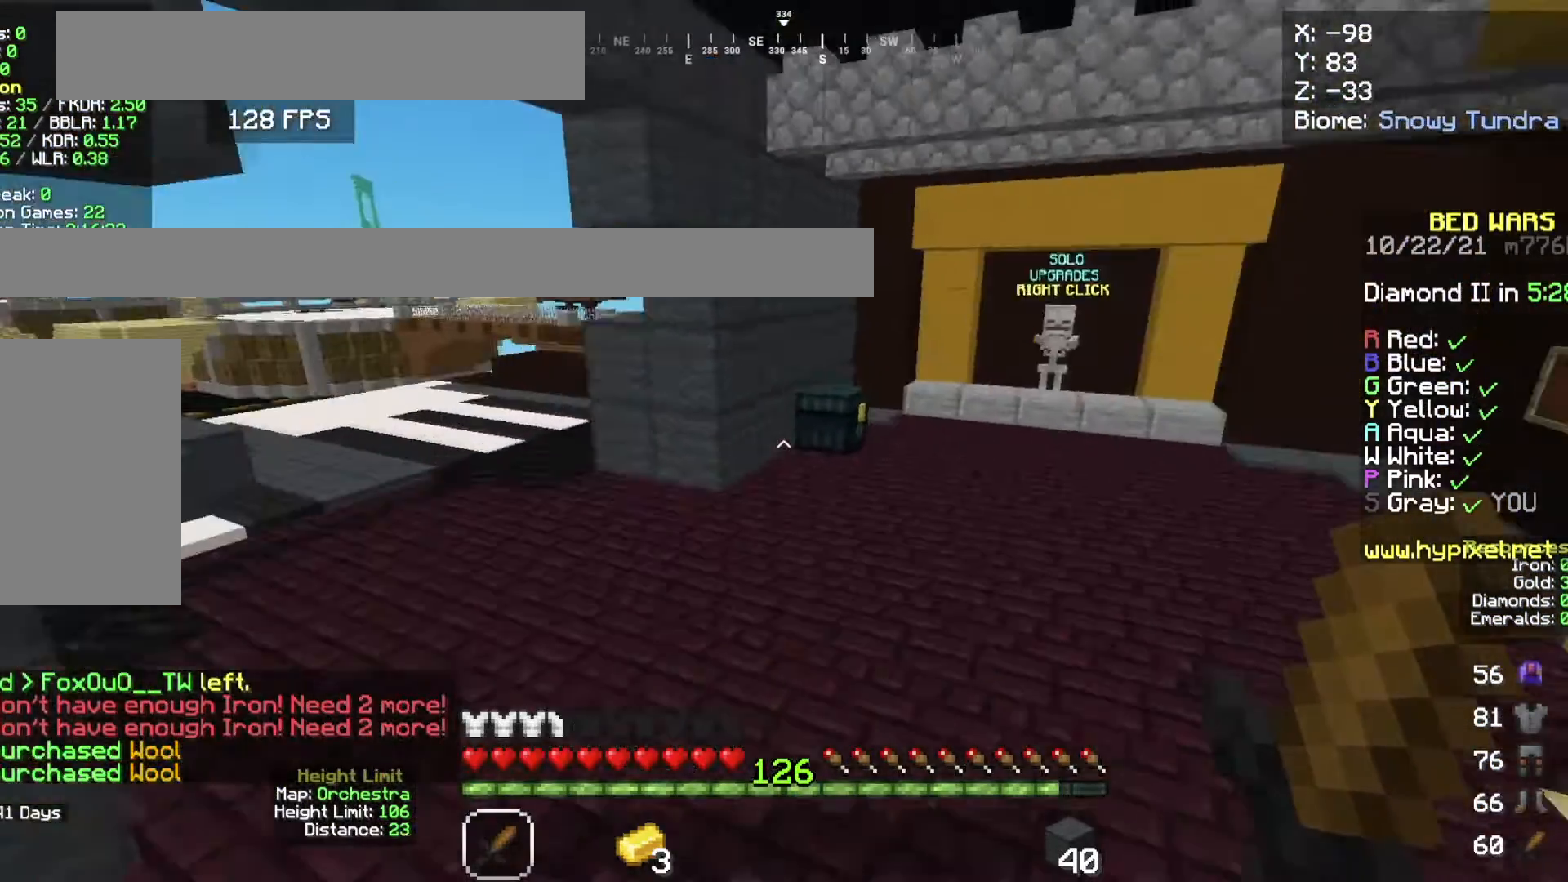
{"keys": ["w"], "mouse": [], "events": [[133, "mouse_left", "down"], [233, "mouse_left", "up"], [333, "mouse_left", "down"], [433, "mouse_left", "up"]]}
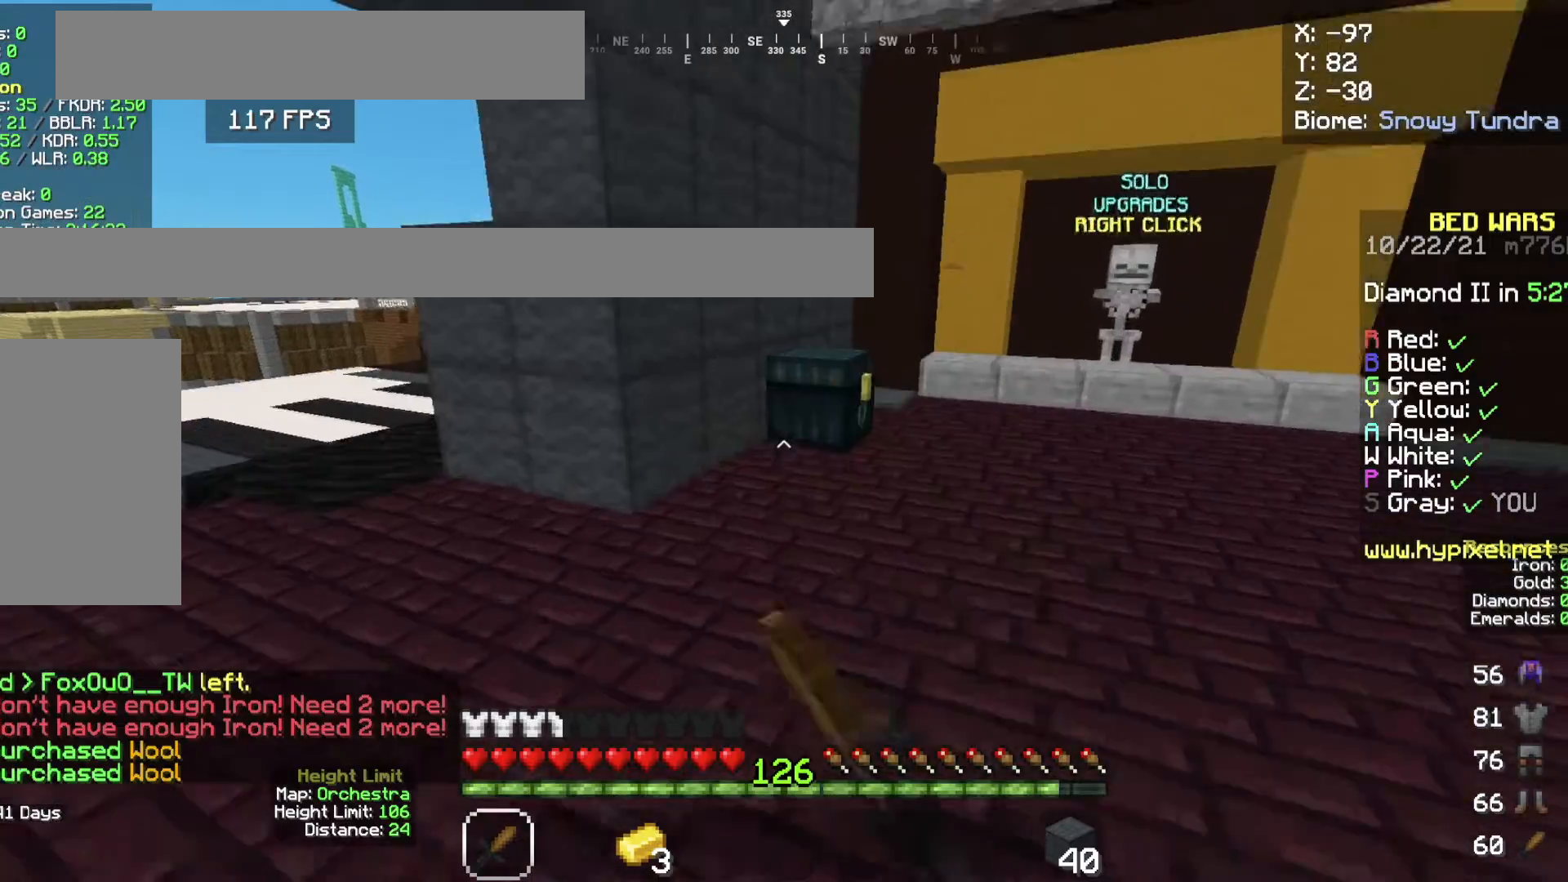
{"keys": ["a"], "mouse": [], "events": [[200, "a", "down"], [234, "mouse_right", "down"], [300, "w", "up"], [334, "mouse_right", "up"]]}
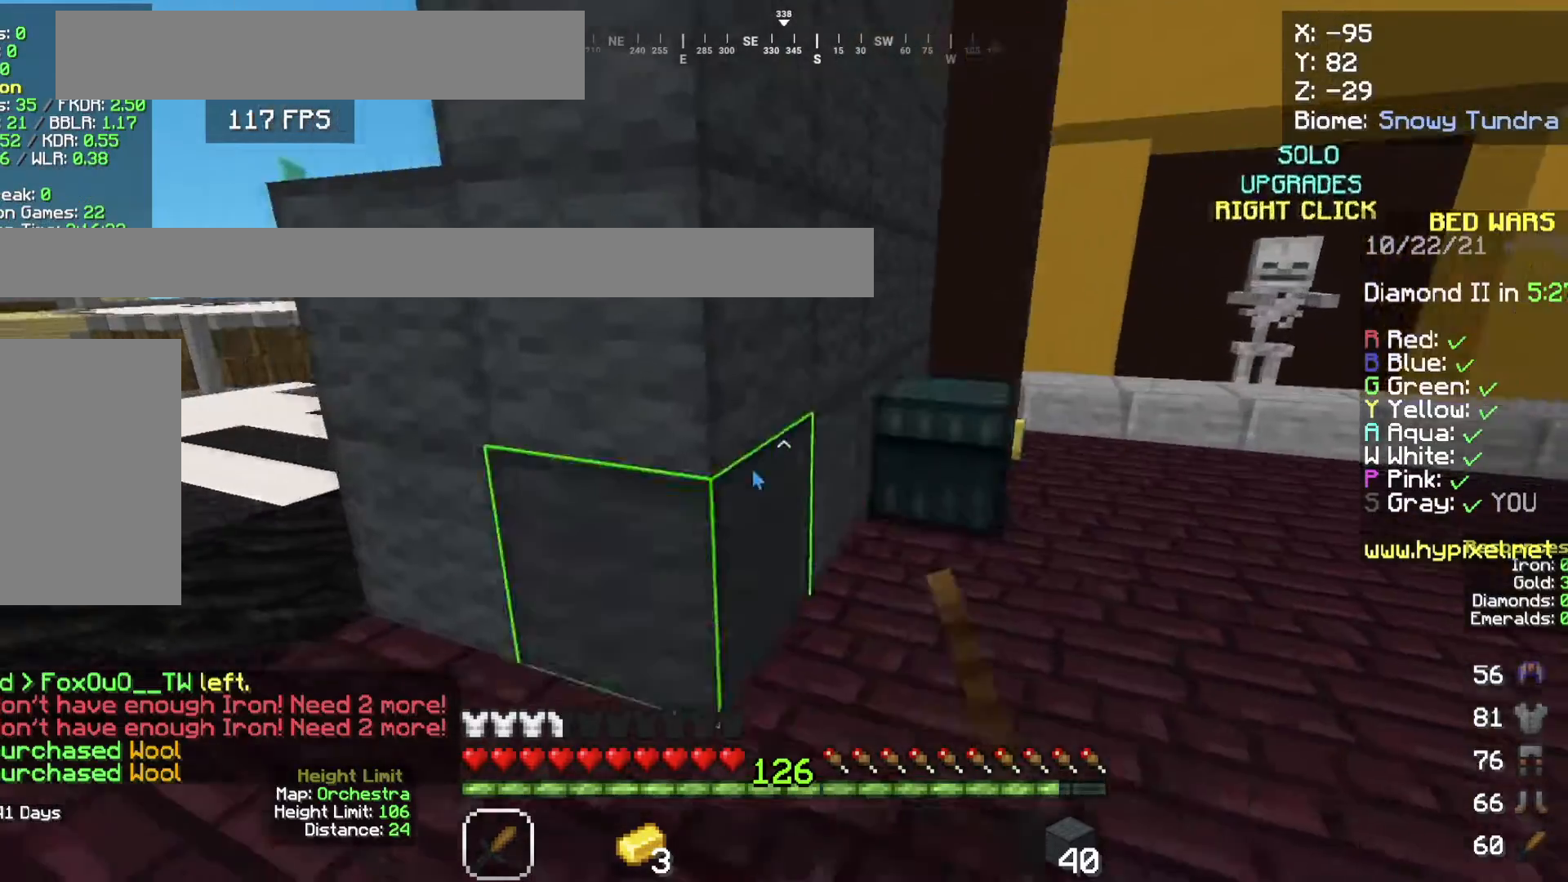
{"keys": [], "mouse": [], "events": [[66, "a", "up"]]}
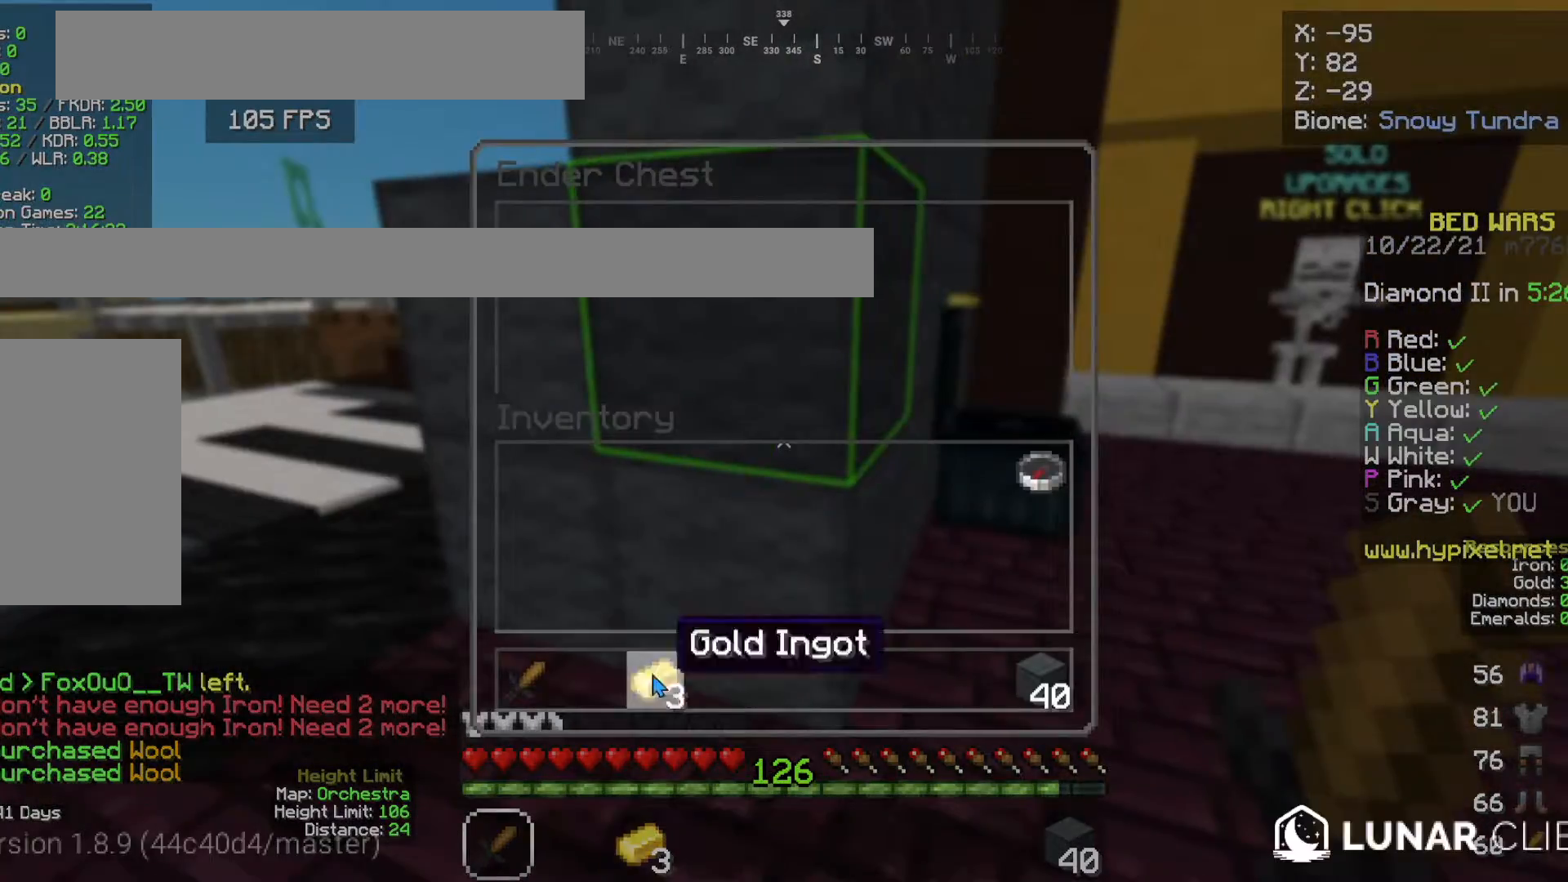
{"keys": ["space", "w"], "mouse": [], "events": [[300, "w", "down"], [334, "space", "down"]]}
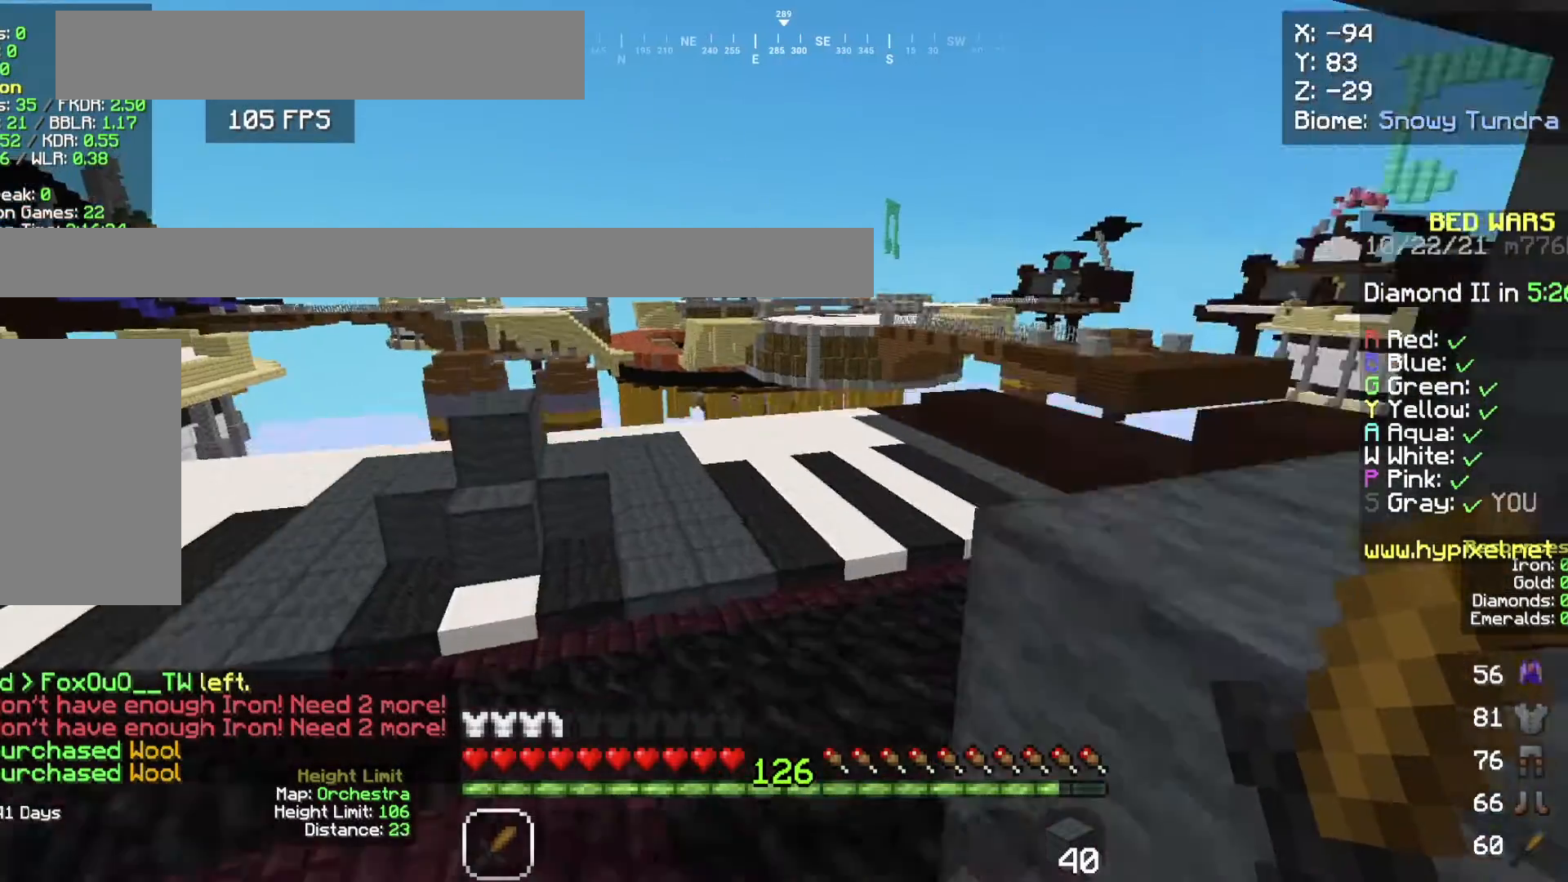
{"keys": ["a", "space", "w"], "mouse": [], "events": [[100, "a", "down"], [333, "a", "up"], [467, "a", "down"]]}
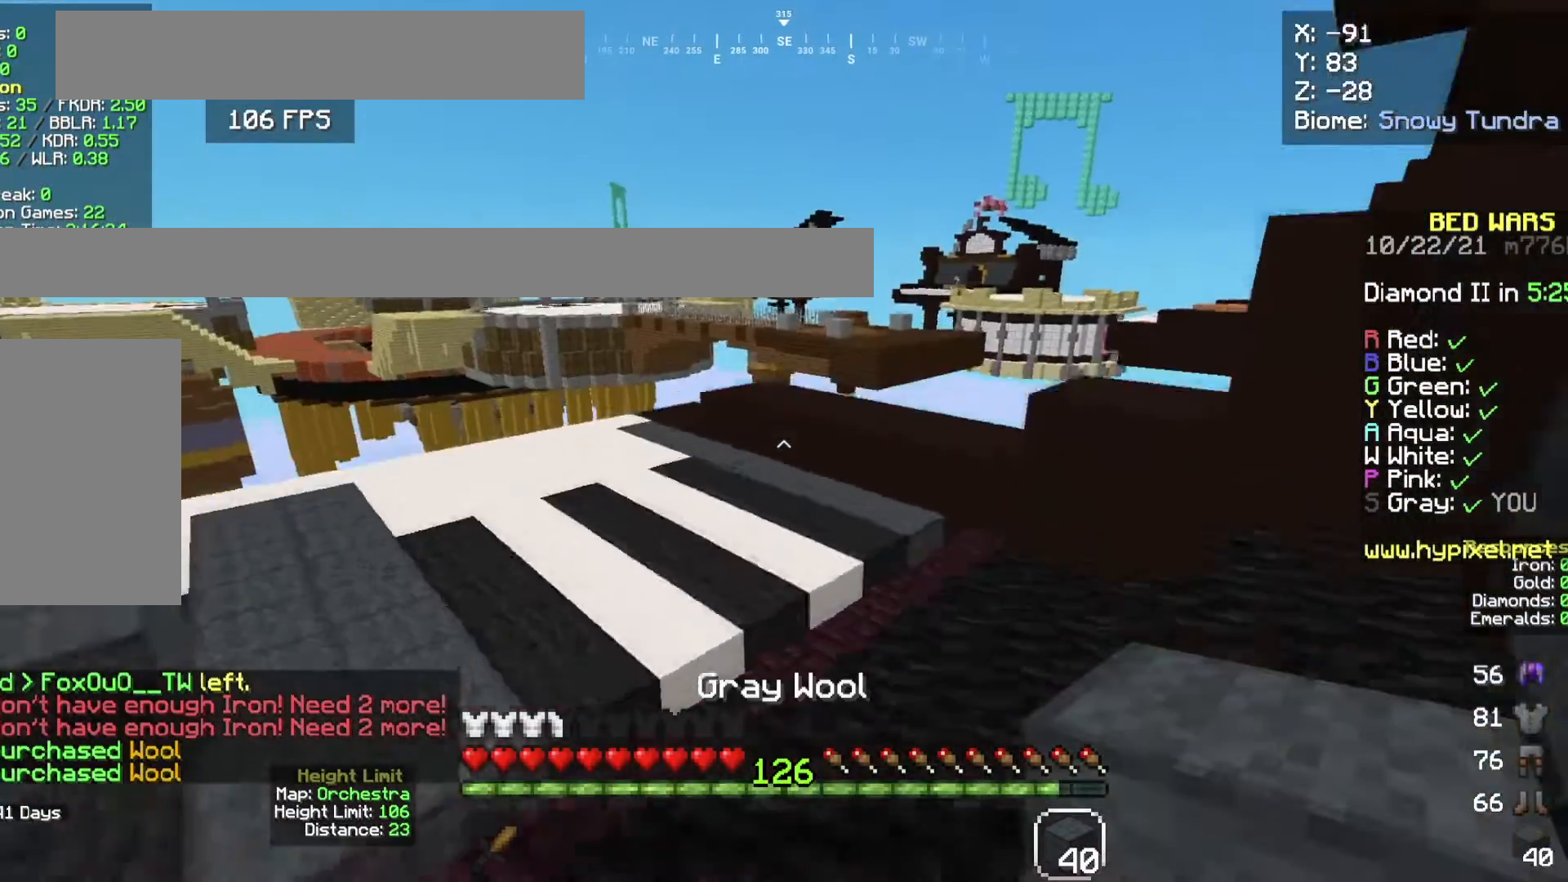
{"keys": ["a", "space", "w"], "mouse": [], "events": []}
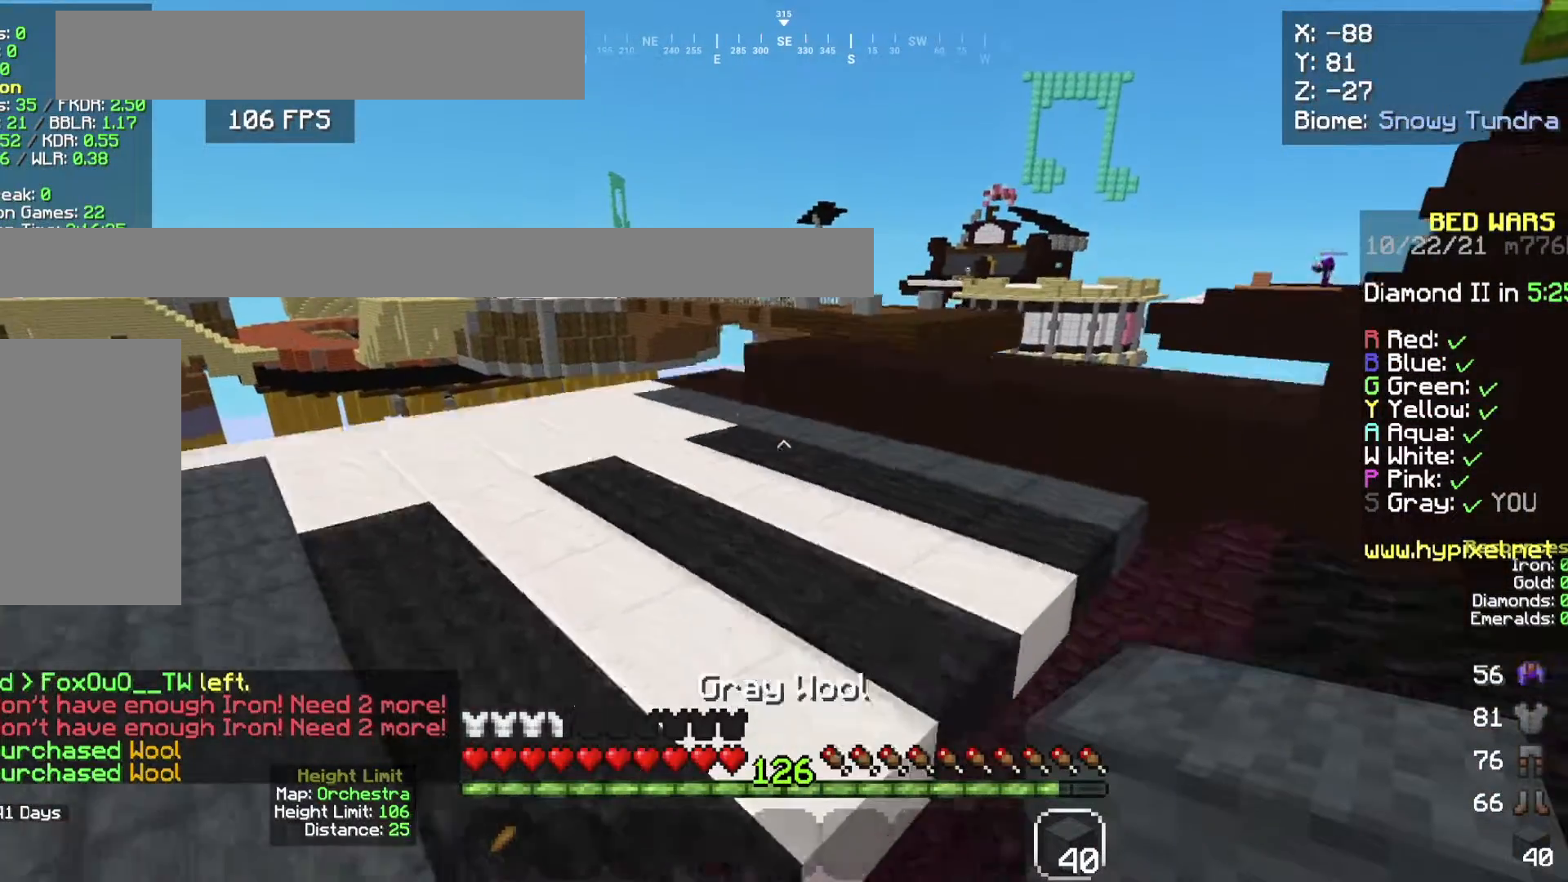
{"keys": ["a", "space", "w"], "mouse": [], "events": []}
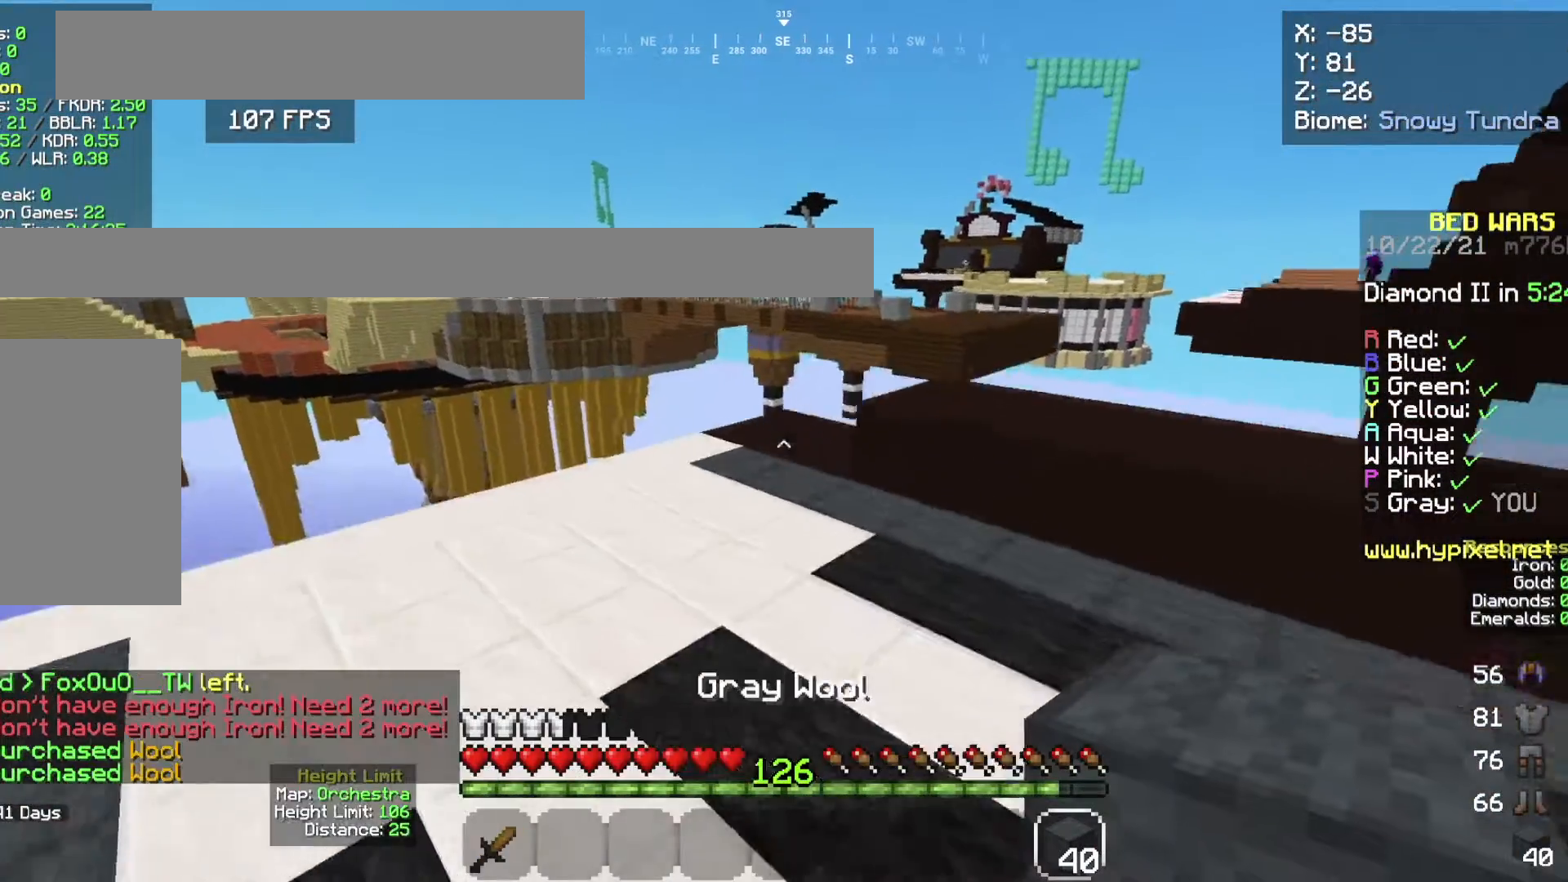
{"keys": ["a", "w"], "mouse": [], "events": [[401, "space", "up"]]}
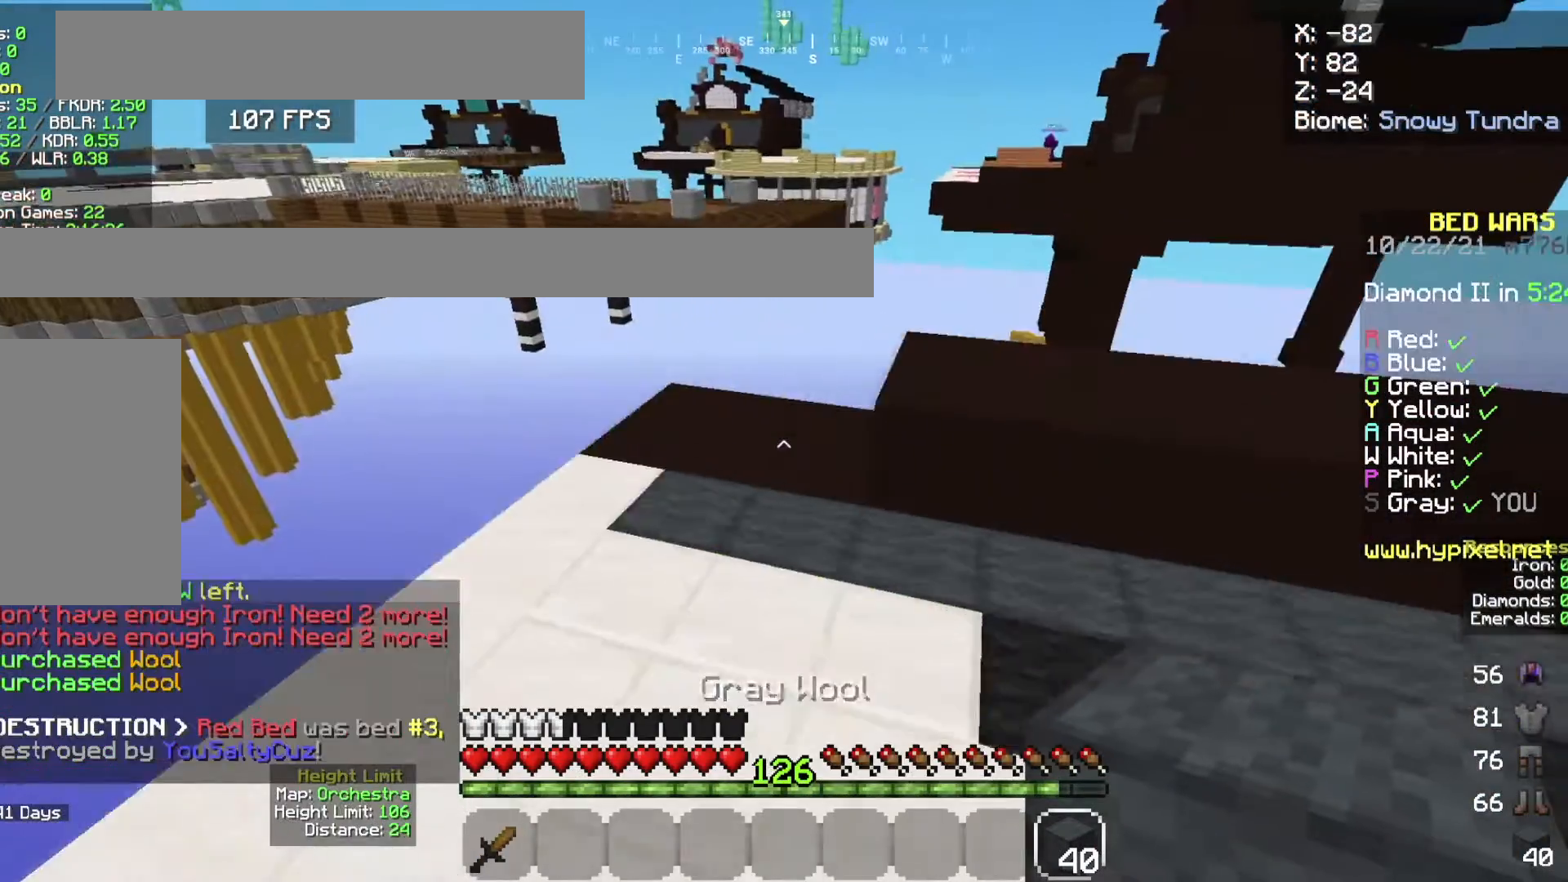
{"keys": ["w"], "mouse": [], "events": [[133, "a", "up"]]}
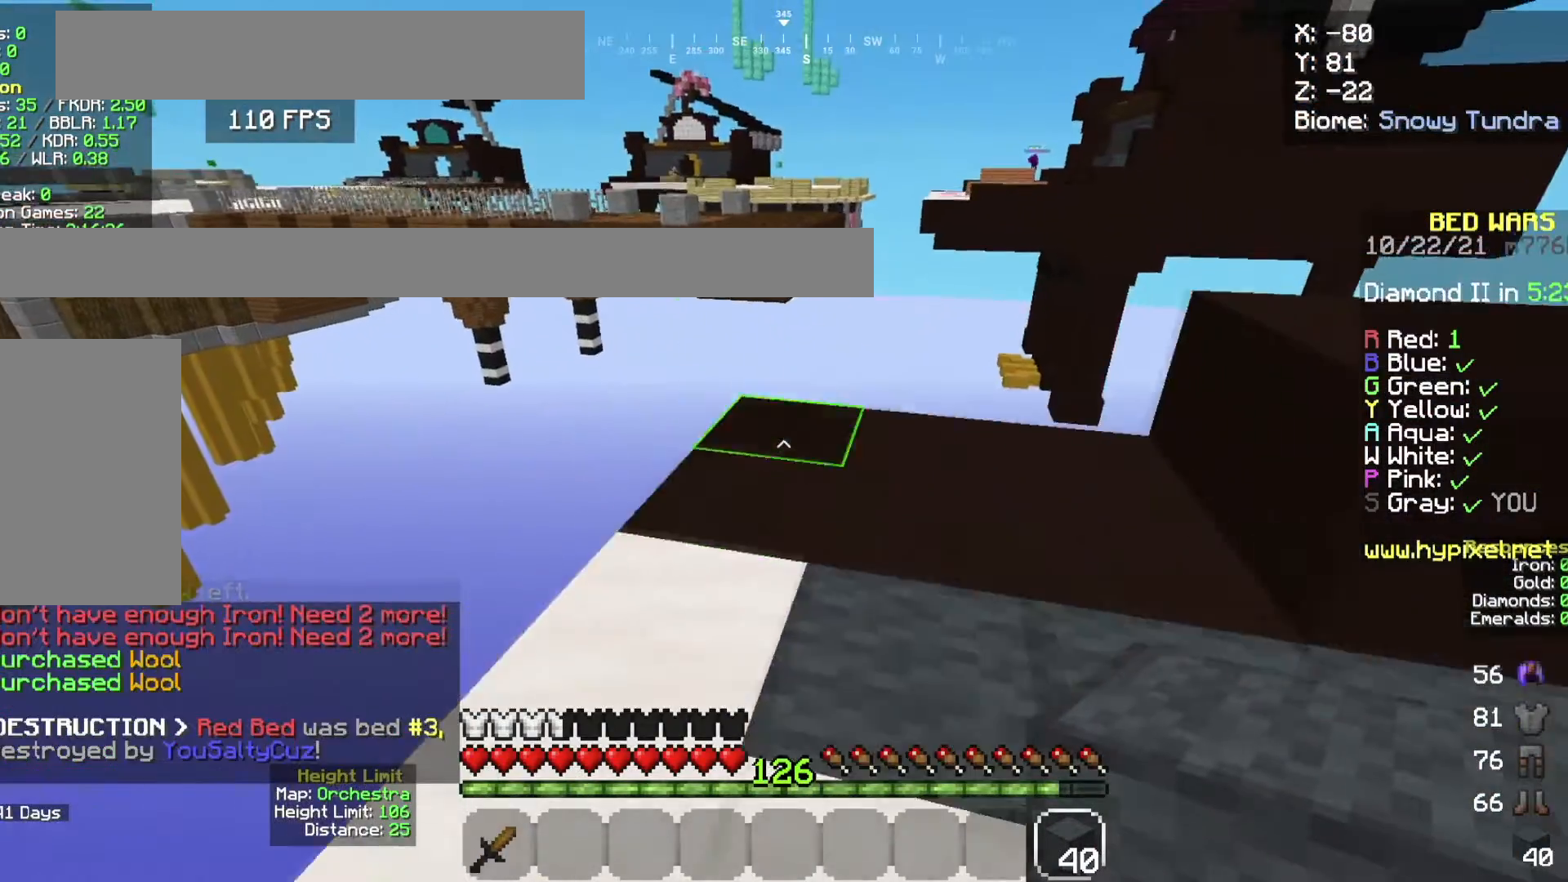
{"keys": ["a", "s"], "mouse": [], "events": [[33, "mouse_right", "down"], [134, "space", "down"], [167, "mouse_right", "up"], [234, "a", "down"], [334, "space", "up"], [334, "w", "up"], [434, "s", "down"]]}
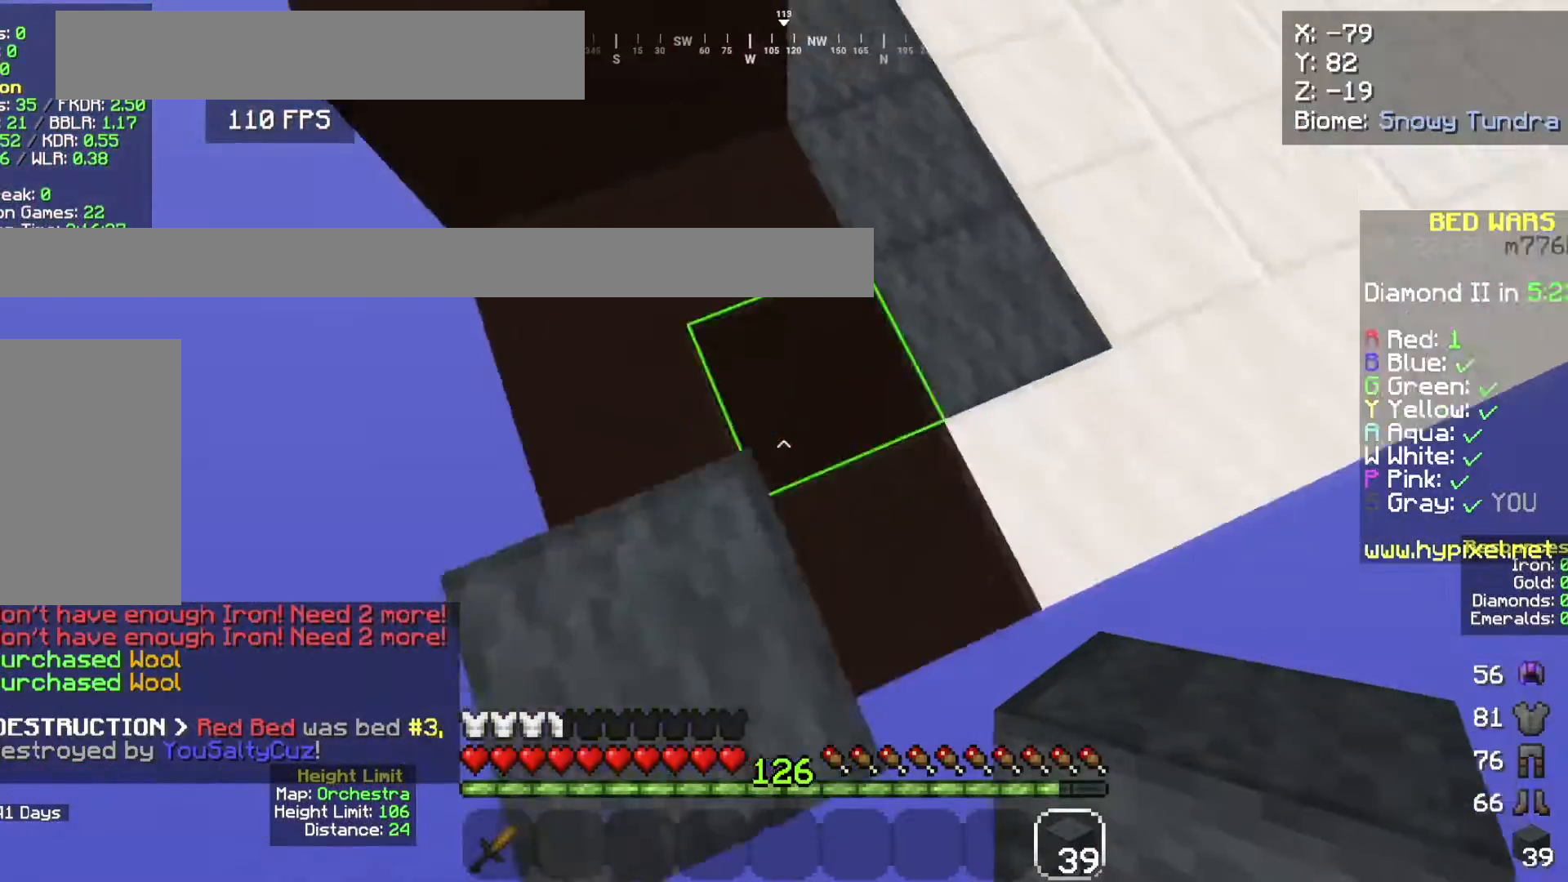
{"keys": ["a", "s"], "mouse": [], "events": [[267, "s", "up"], [333, "s", "down"]]}
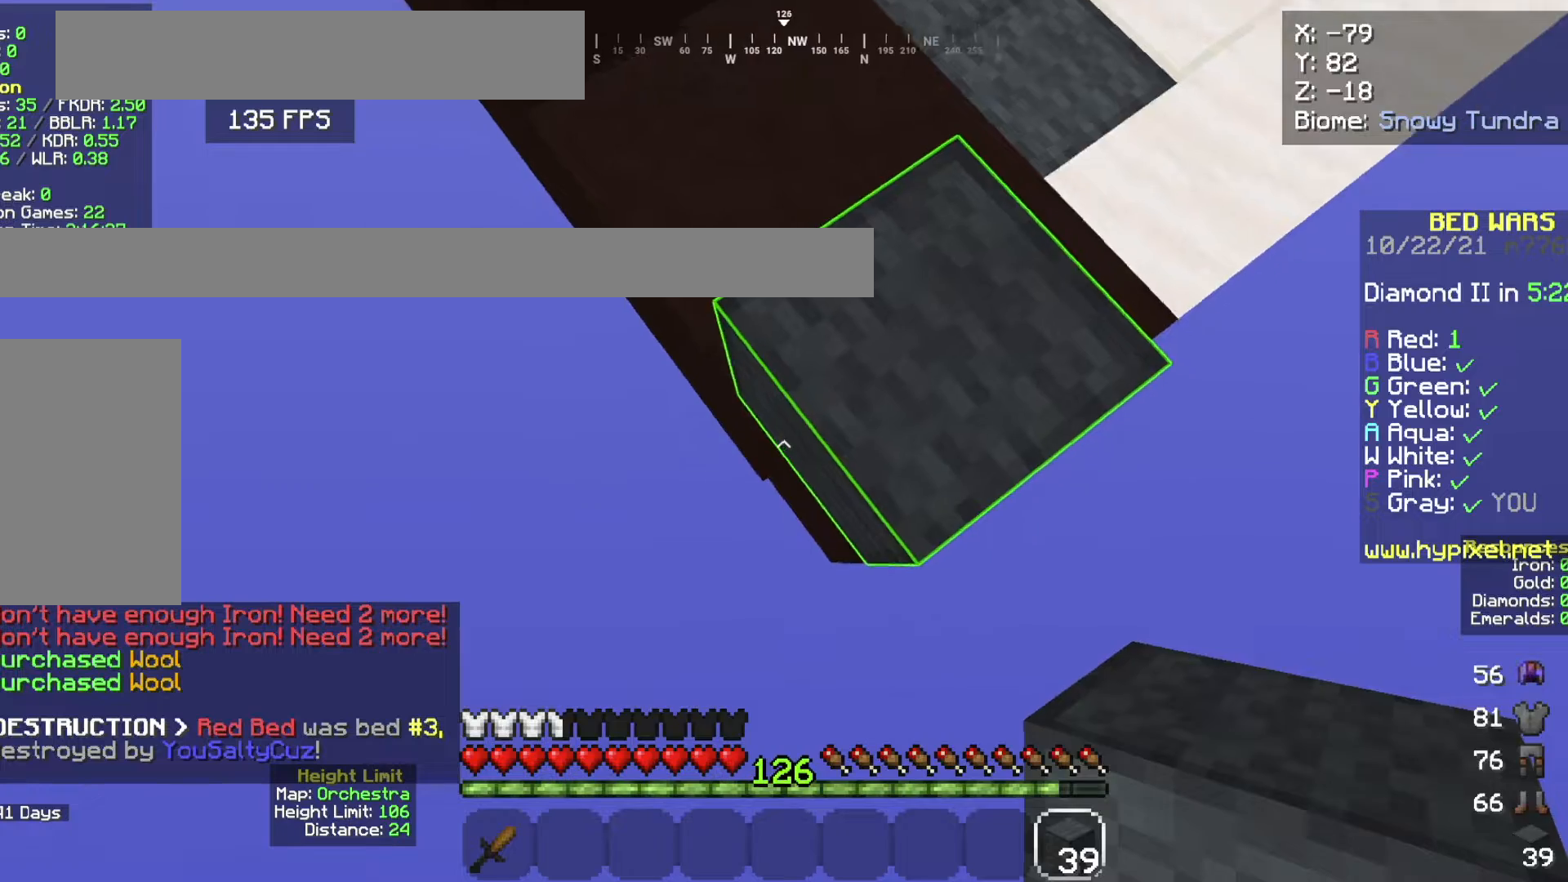
{"keys": ["a", "s", "space"], "mouse": ["right"], "events": [[100, "mouse_right", "down"], [234, "mouse_right", "up"], [434, "mouse_right", "down"], [434, "space", "down"]]}